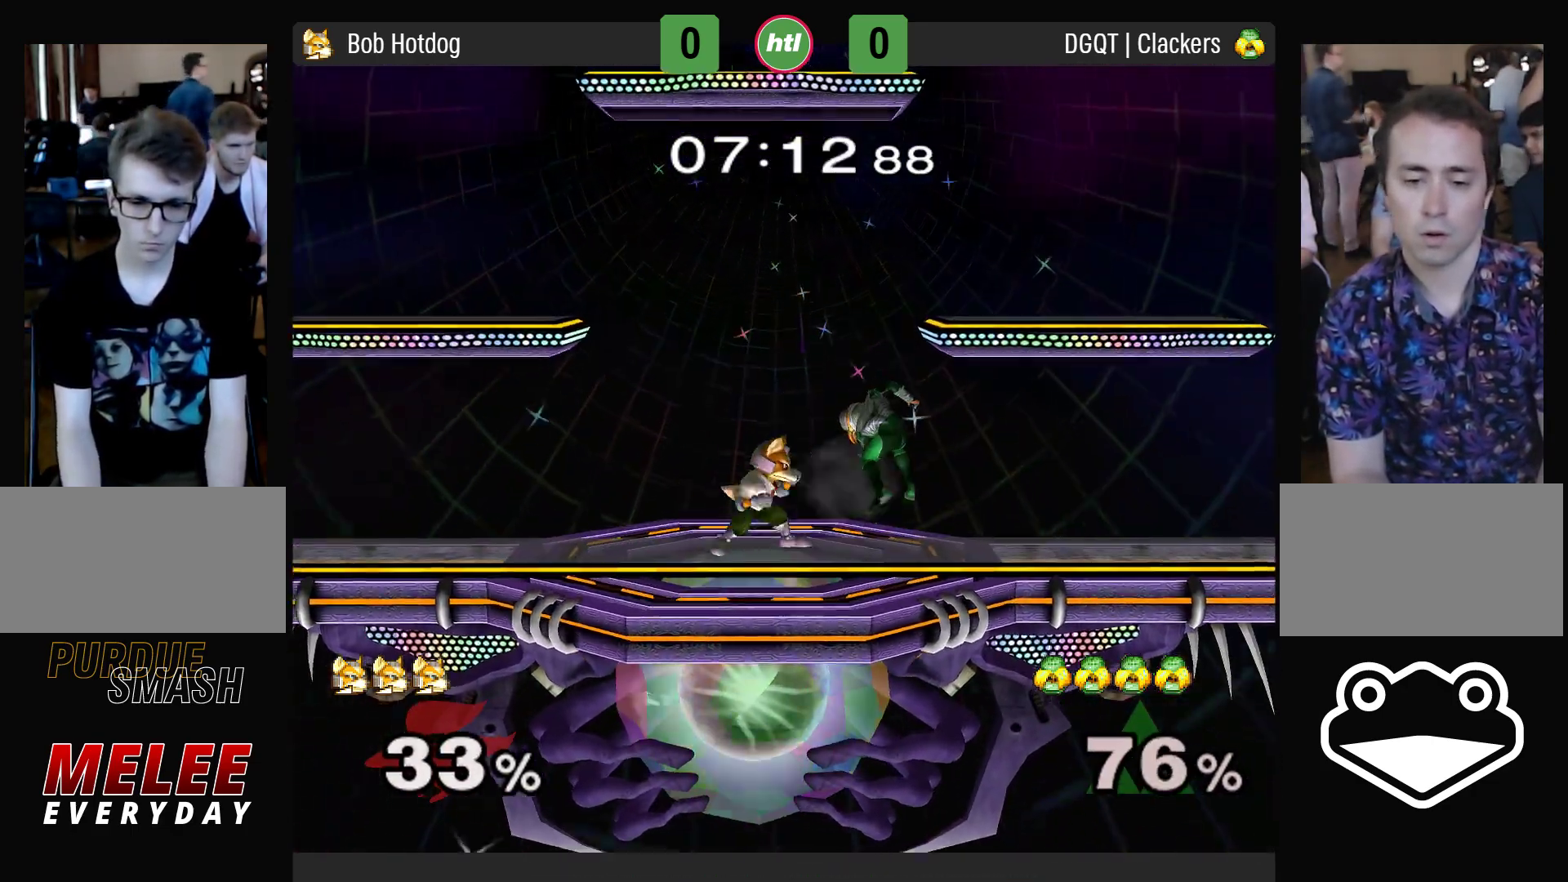
Gameplay with a controller (Nintendo layout); each line is a JSON object with the inputs held at the frame after it. "events" lists button and stick changes between this image and that frame as [ms after this image, input, new state], when the widget could be followed in between. Not read: L3 R3.
{"buttons": [], "left_stick": "center", "right_stick": "center", "events": [[17, "right_stick", "down"], [67, "right_stick", "center"], [317, "L1", "down"], [317, "R1", "down"], [450, "L1", "up"], [450, "R1", "up"], [450, "left_stick", "center"]]}
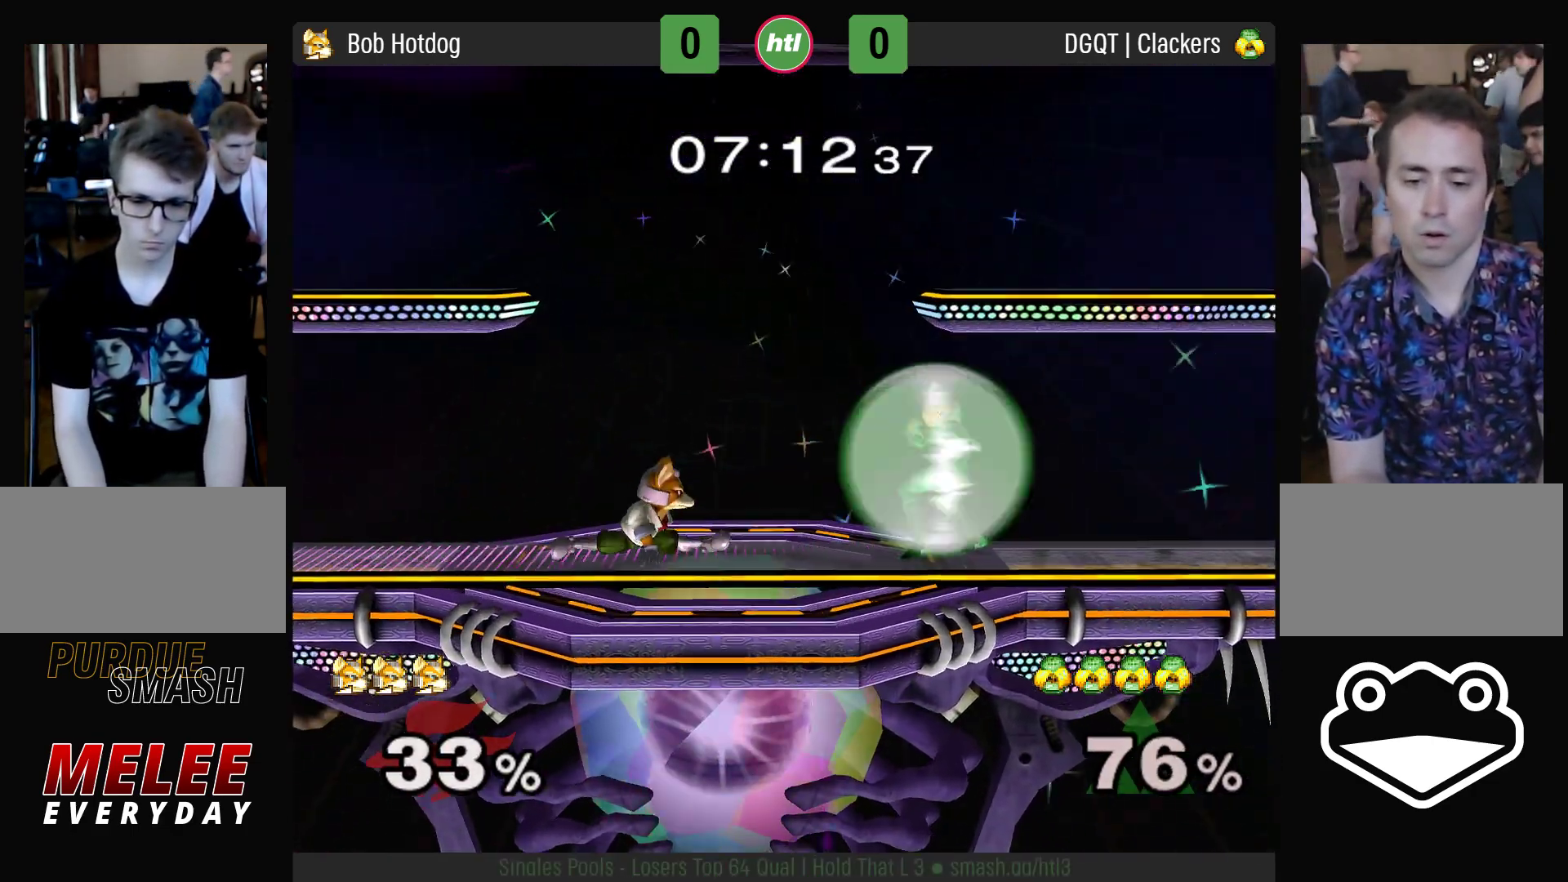
{"buttons": ["L1", "R1"], "left_stick": "center", "right_stick": "center", "events": [[33, "L1", "down"], [33, "R1", "down"]]}
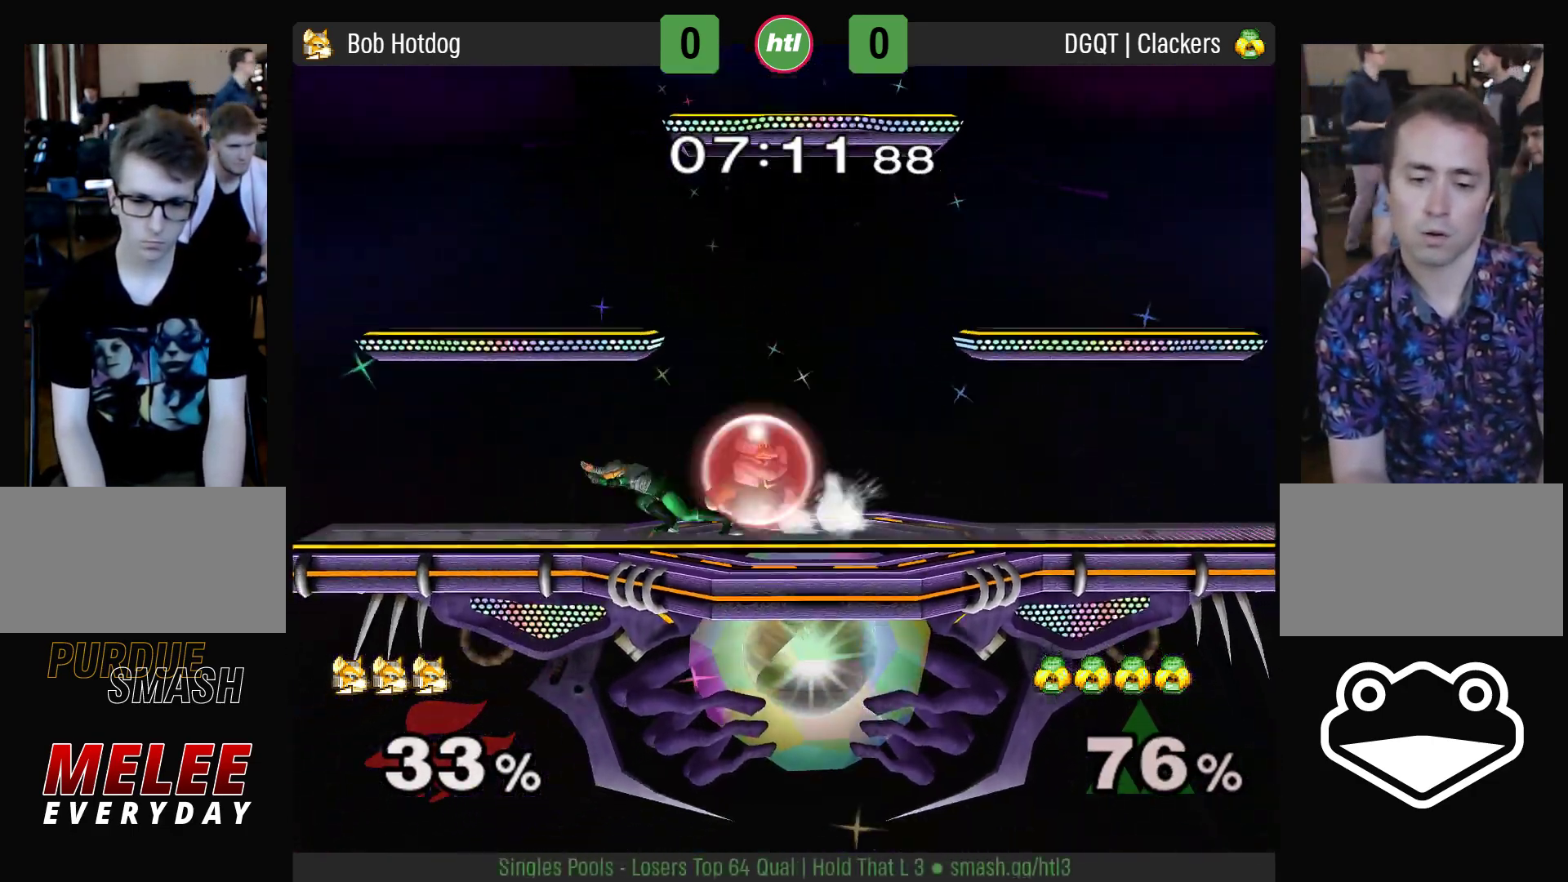
{"buttons": ["Y", "L1", "R1"], "left_stick": "center", "right_stick": "center", "events": [[17, "left_stick", "down"], [317, "left_stick", "center"], [483, "Y", "down"]]}
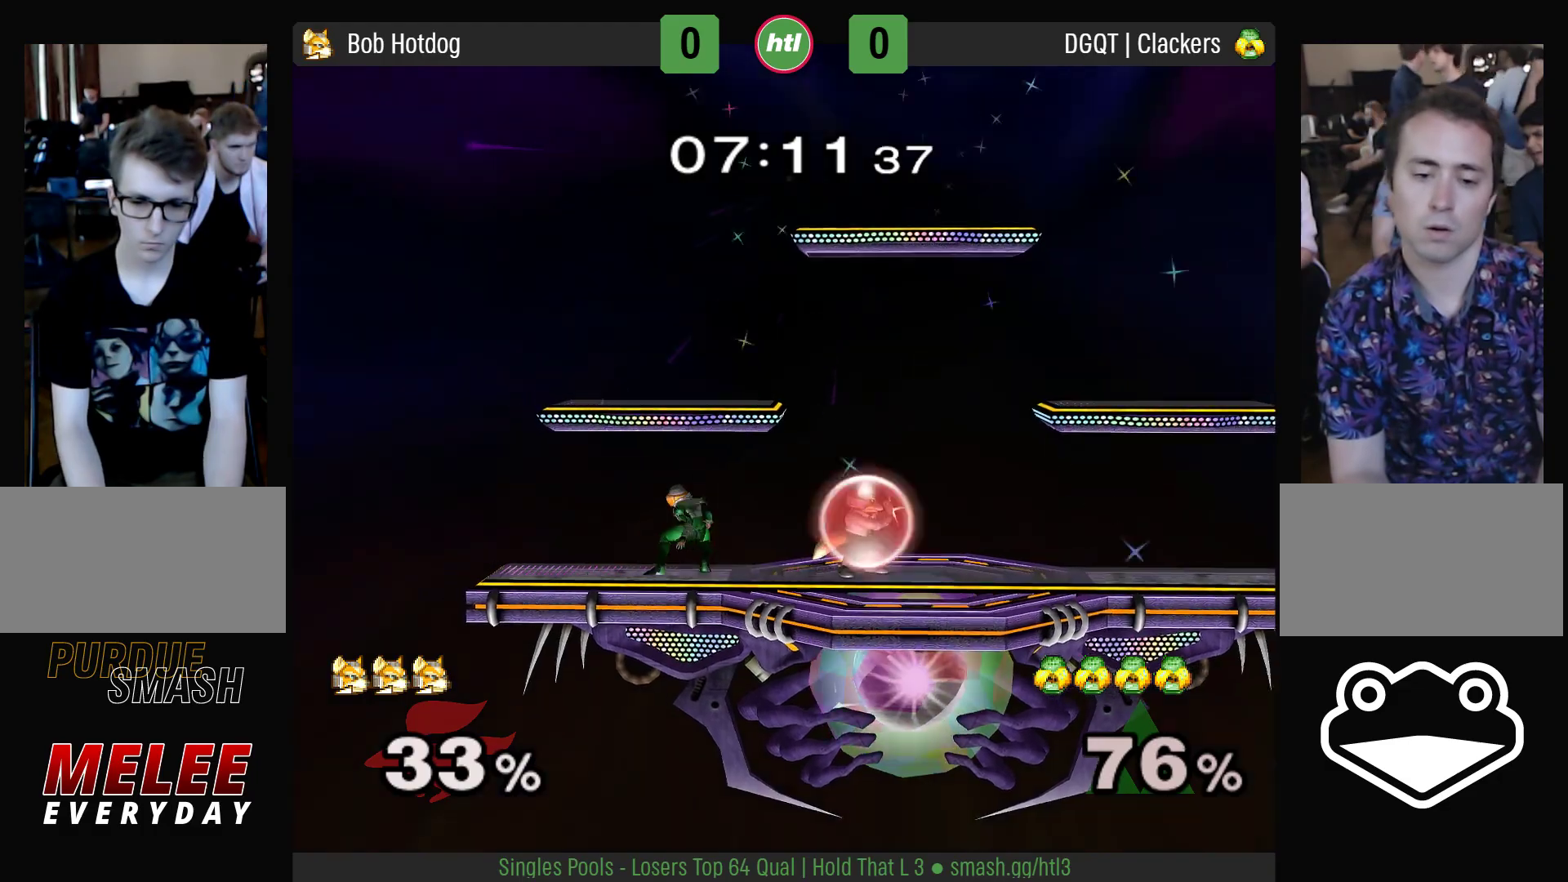
{"buttons": [], "left_stick": "center", "right_stick": "center", "events": [[150, "left_stick", "right"], [167, "Y", "up"], [183, "L1", "up"], [183, "R1", "up"], [317, "left_stick", "down"], [483, "left_stick", "center"]]}
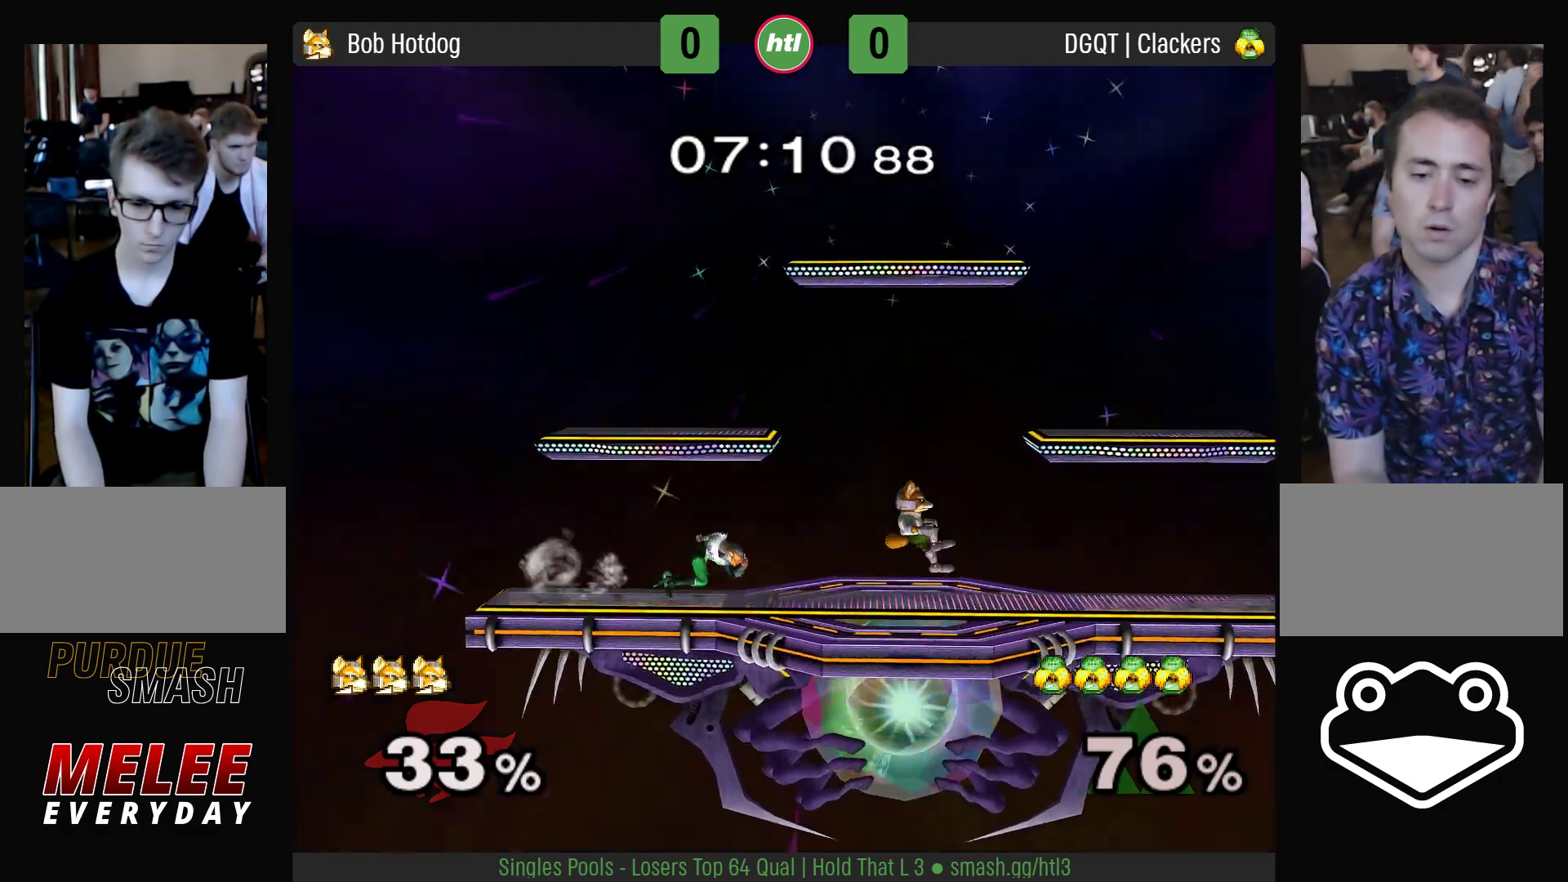
{"buttons": [], "left_stick": "center", "right_stick": "center", "events": [[83, "left_stick", "right"], [217, "left_stick", "center"], [367, "left_stick", "left"], [467, "left_stick", "center"]]}
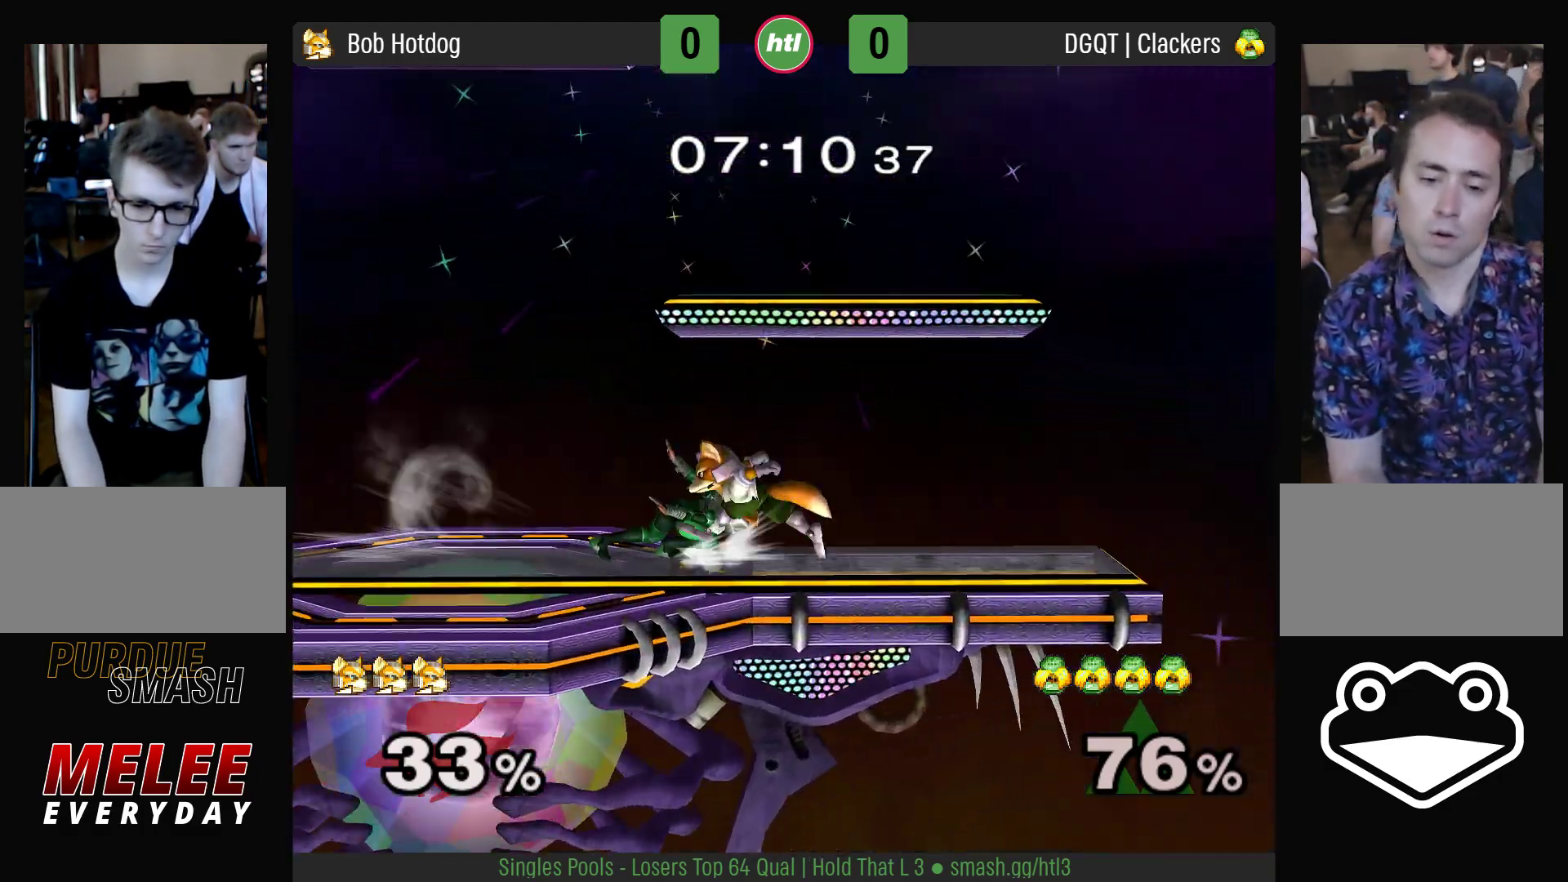
{"buttons": ["L1", "R1"], "left_stick": "center", "right_stick": "center", "events": [[233, "left_stick", "down"], [283, "B", "down"], [367, "B", "up"], [383, "Y", "down"], [400, "Y", "up"], [417, "L1", "down"], [417, "R1", "down"], [417, "X", "down"], [450, "X", "up"], [500, "left_stick", "center"]]}
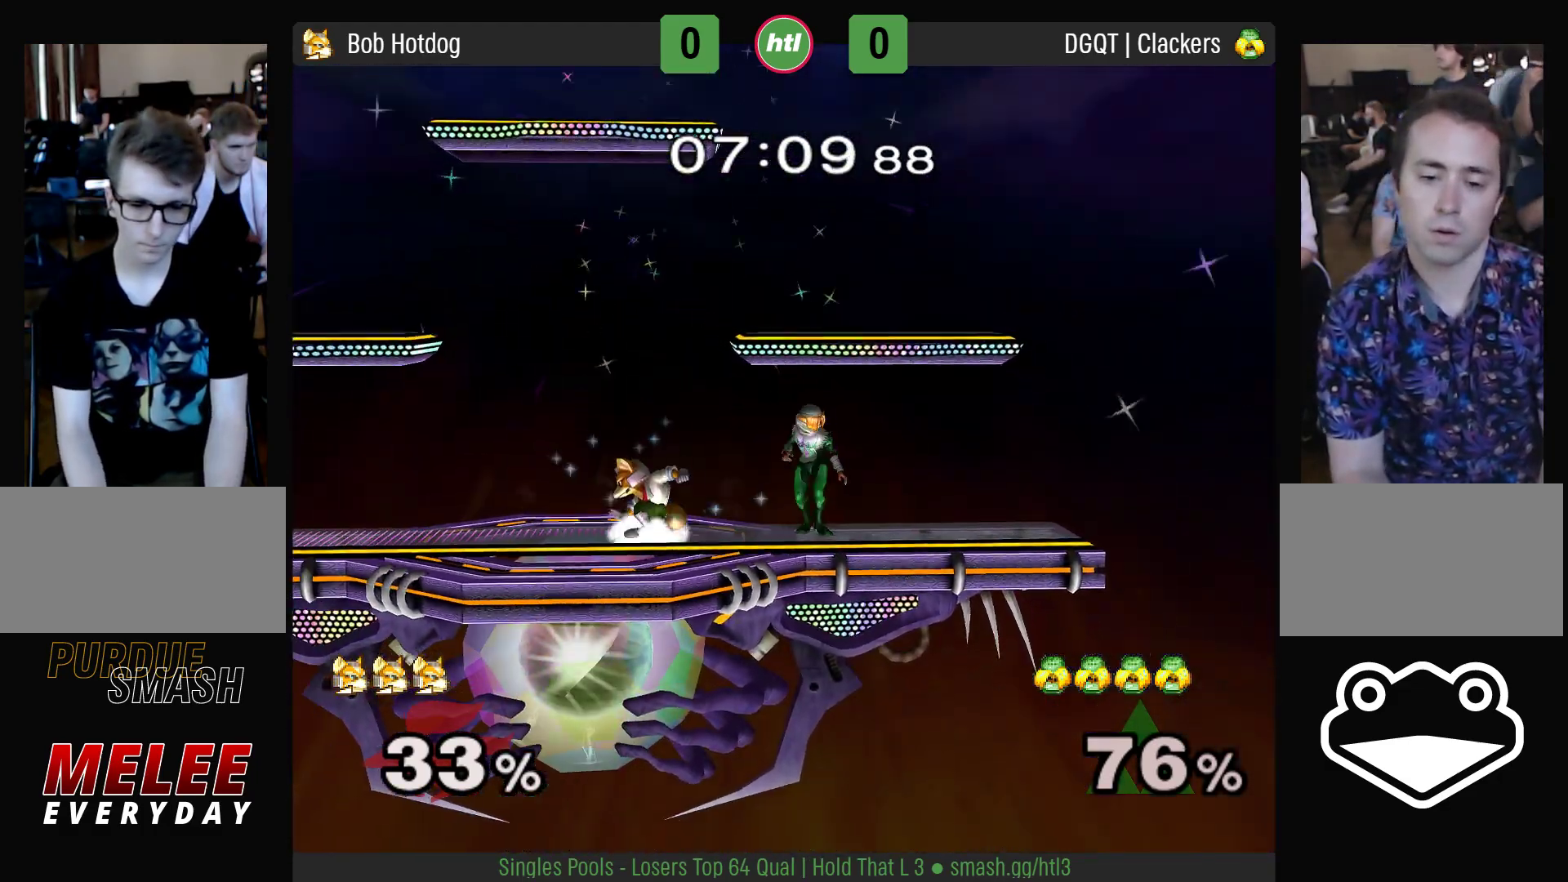
{"buttons": [], "left_stick": "center", "right_stick": "center", "events": [[50, "L1", "up"], [50, "R1", "up"], [50, "left_stick", "right"], [150, "left_stick", "center"], [200, "A", "down"], [267, "A", "up"]]}
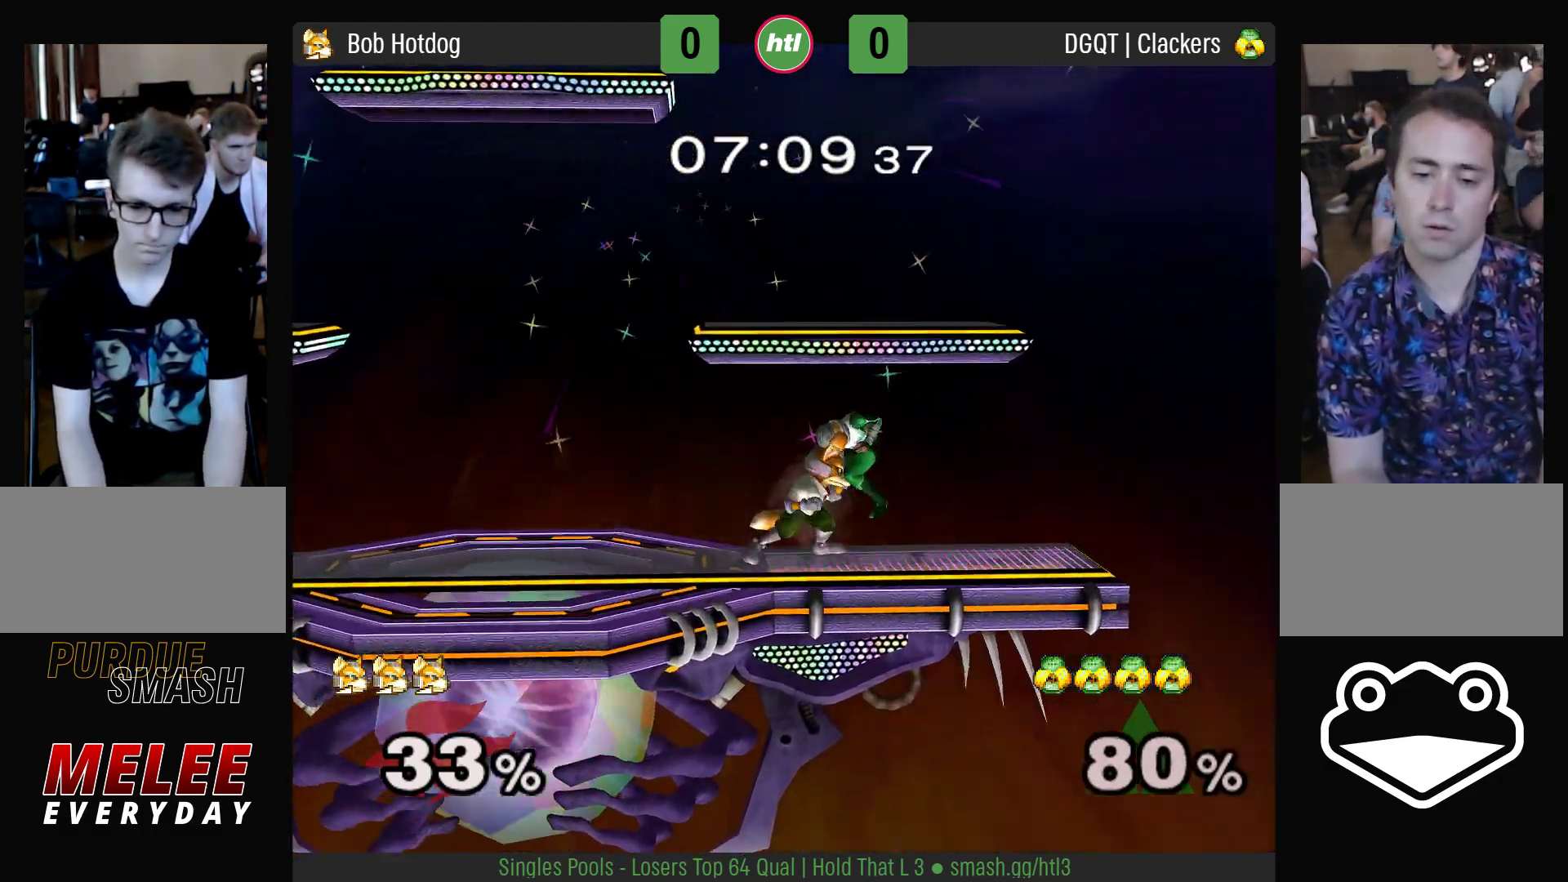
{"buttons": [], "left_stick": "right", "right_stick": "center", "events": [[183, "left_stick", "down"], [200, "B", "down"], [317, "B", "up"], [333, "Y", "down"], [350, "L1", "down"], [350, "R1", "down"], [350, "Y", "up"], [483, "left_stick", "right"], [500, "L1", "up"], [500, "R1", "up"]]}
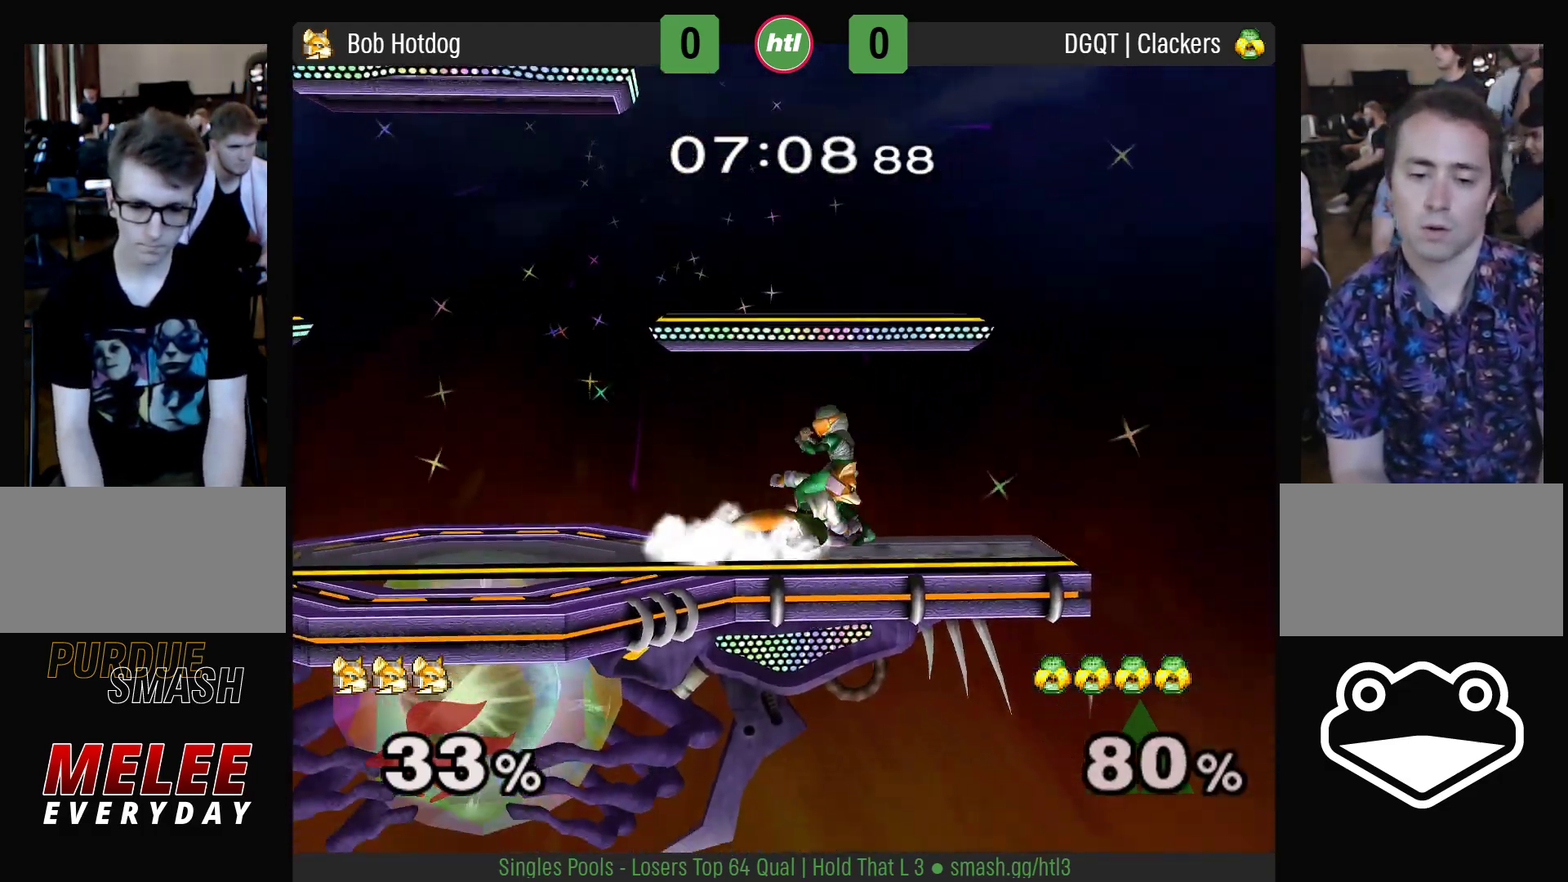
{"buttons": [], "left_stick": "left", "right_stick": "center", "events": [[33, "left_stick", "center"], [117, "left_stick", "down-left"], [133, "B", "down"], [167, "B", "up"], [233, "Y", "down"], [283, "Y", "up"], [367, "left_stick", "left"]]}
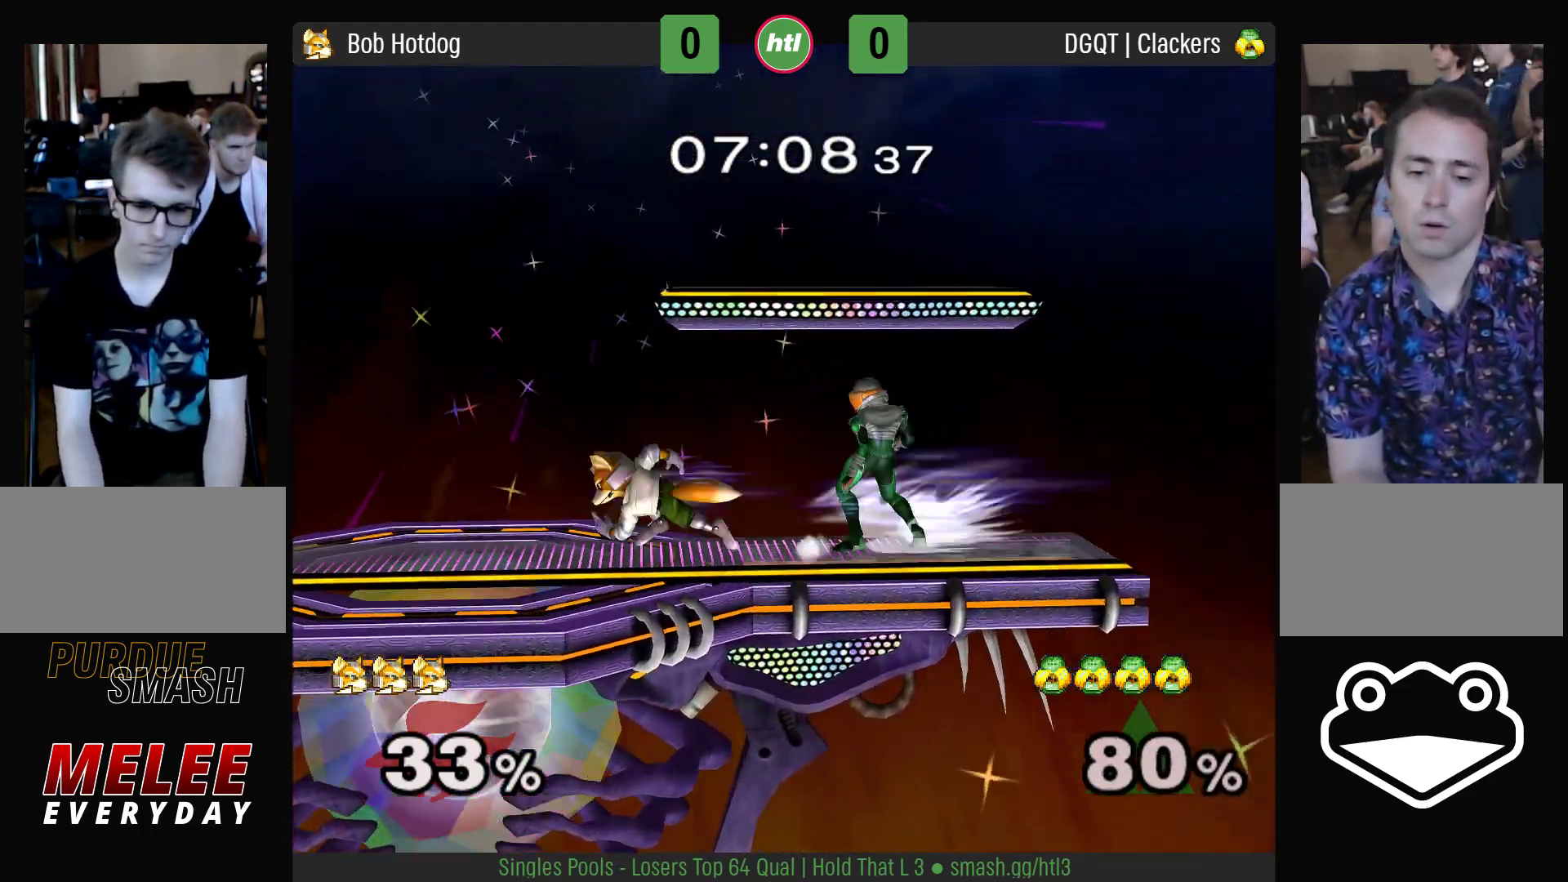
{"buttons": [], "left_stick": "center", "right_stick": "center", "events": [[100, "R1", "down"], [100, "left_stick", "up-left"], [117, "L1", "down"], [233, "L1", "up"], [233, "R1", "up"], [233, "left_stick", "center"], [300, "L1", "down"], [300, "R1", "down"], [433, "L1", "up"], [433, "R1", "up"]]}
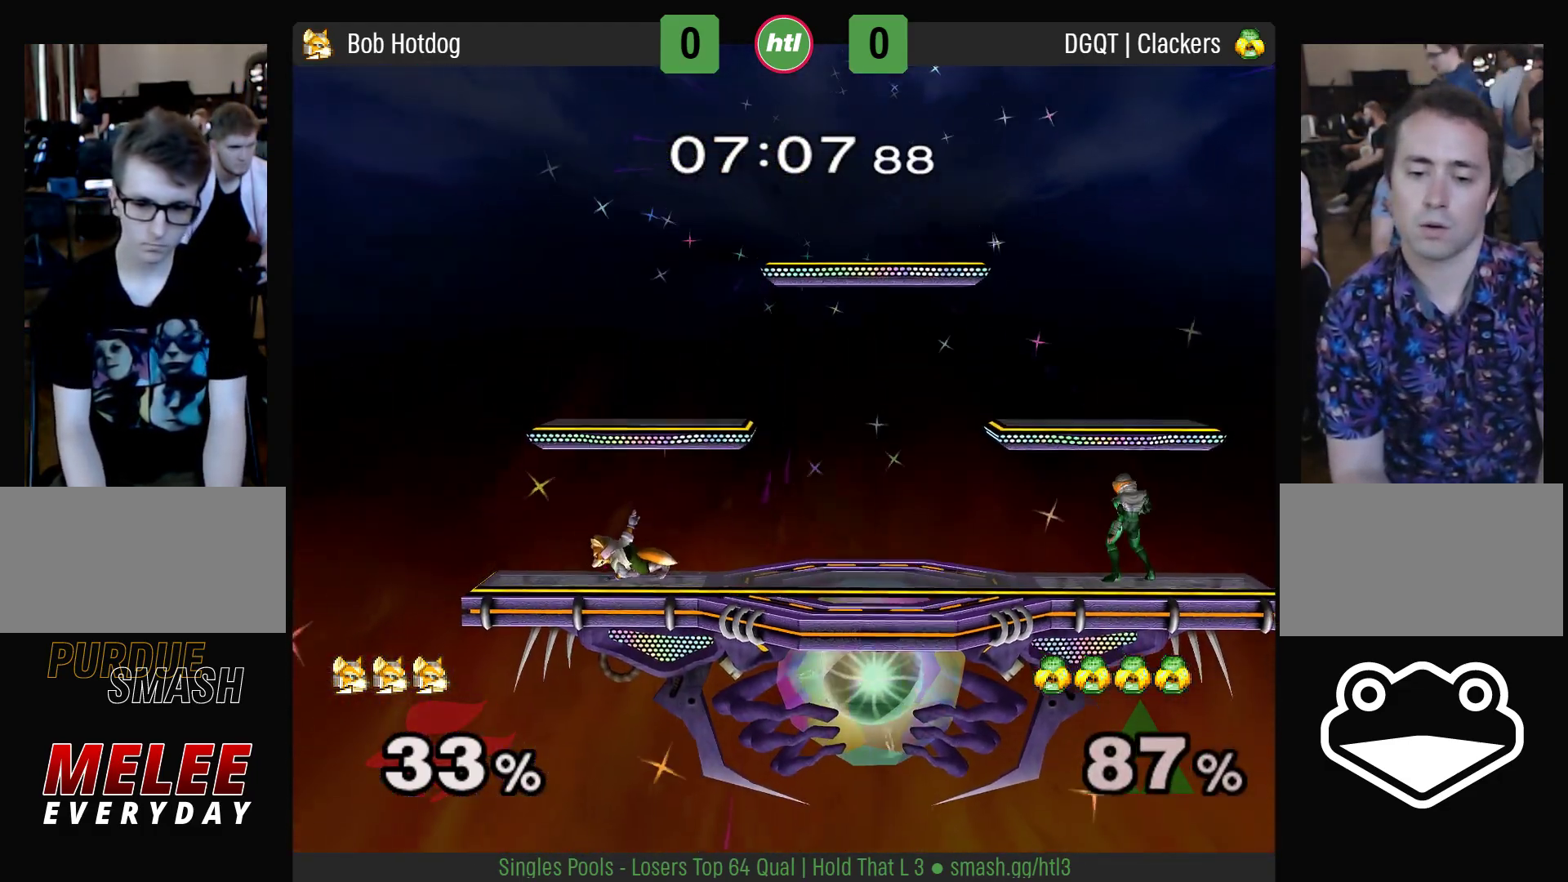
{"buttons": ["L1", "R1"], "left_stick": "right", "right_stick": "center", "events": [[200, "left_stick", "right"], [417, "L1", "down"], [417, "R1", "down"]]}
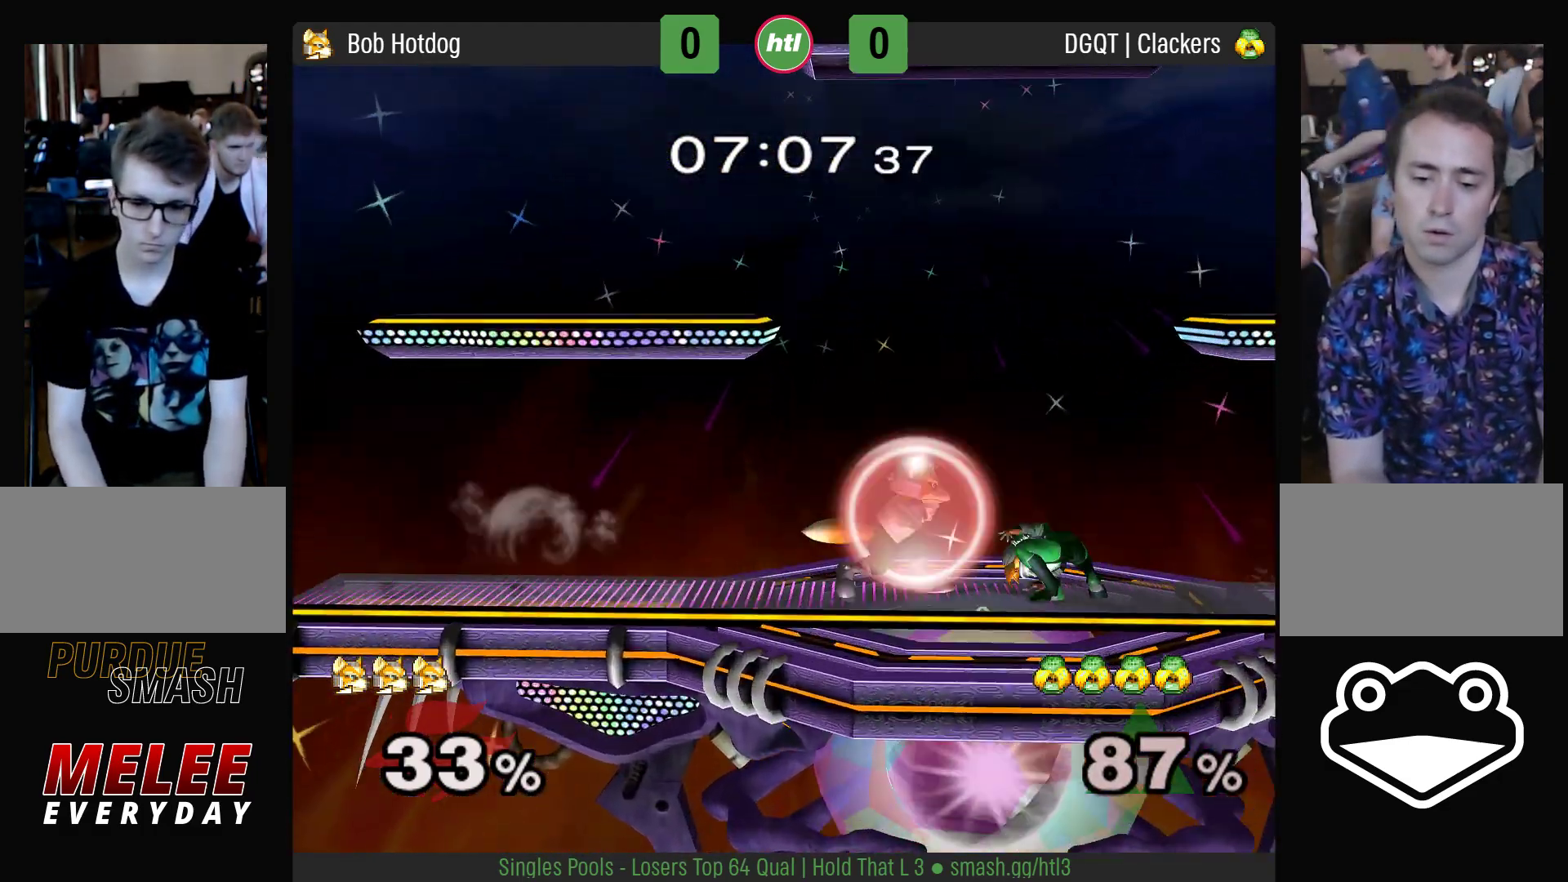
{"buttons": ["L1", "R1"], "left_stick": "right", "right_stick": "center"}
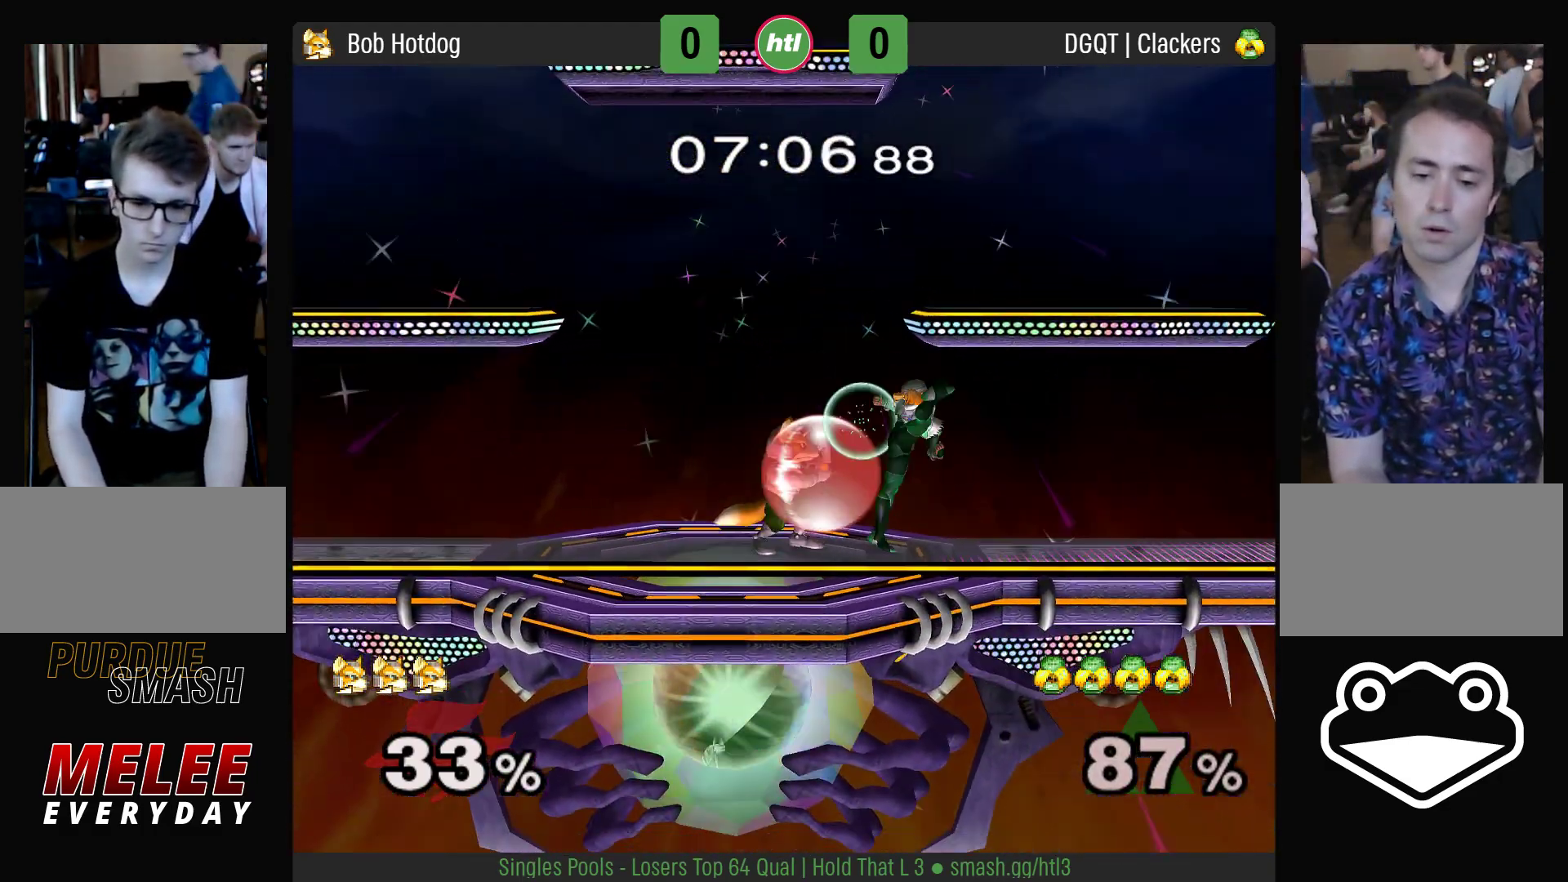
{"buttons": [], "left_stick": "center", "right_stick": "center", "events": [[100, "Y", "down"], [117, "right_stick", "up"], [167, "Y", "up"], [167, "left_stick", "down"], [183, "right_stick", "center"], [200, "L1", "up"], [200, "R1", "up"], [467, "left_stick", "center"]]}
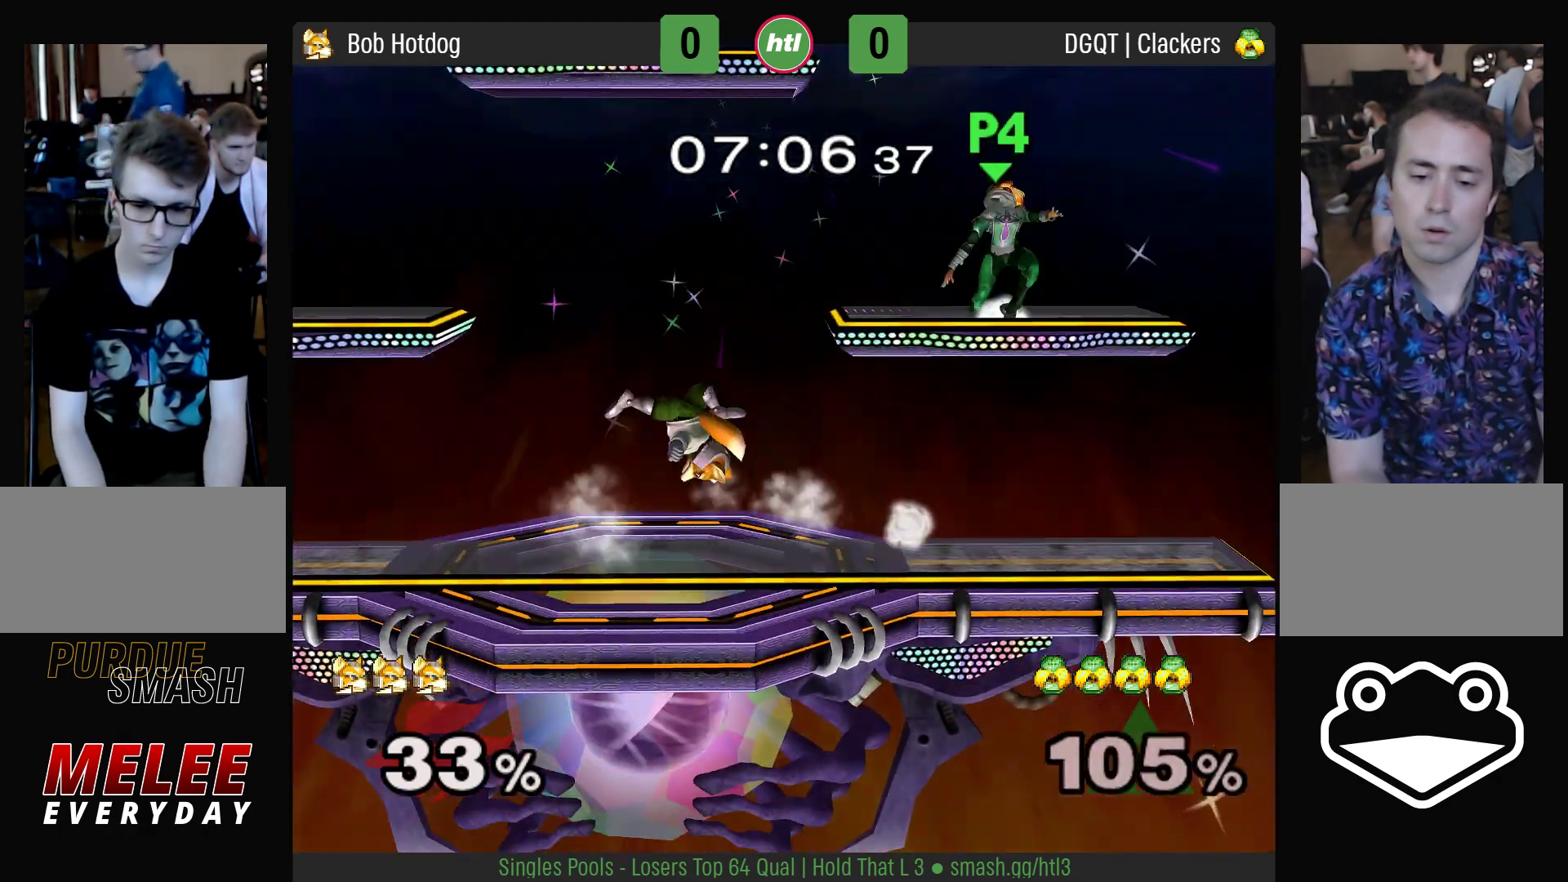
{"buttons": [], "left_stick": "right", "right_stick": "center", "events": [[17, "L1", "down"], [17, "R1", "down"], [150, "L1", "up"], [150, "R1", "up"], [467, "left_stick", "right"]]}
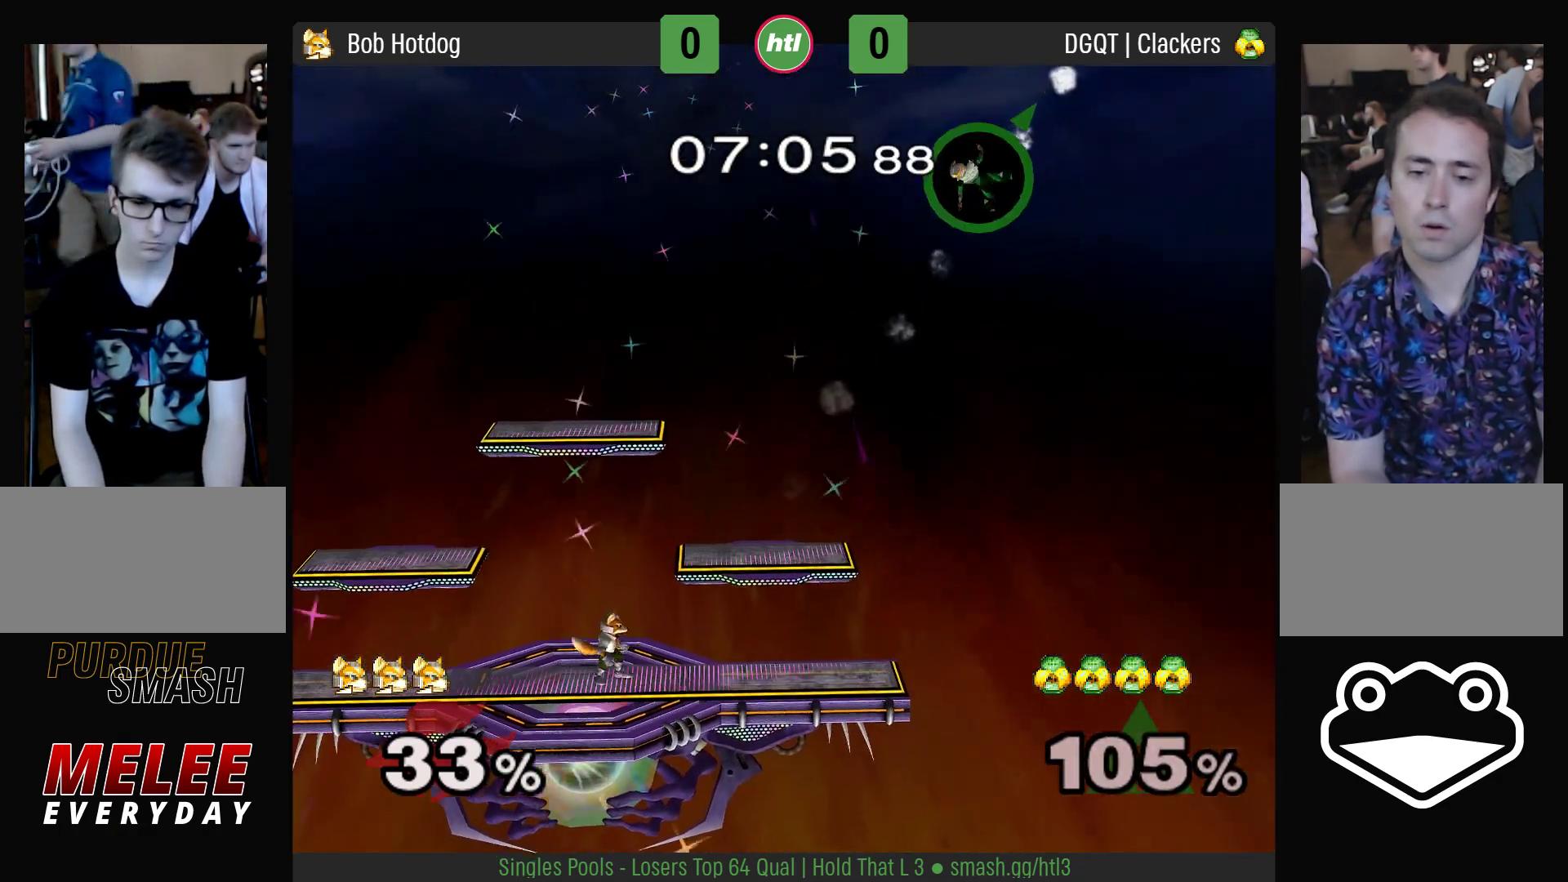
{"buttons": ["L1", "R1"], "left_stick": "right", "right_stick": "center", "events": [[67, "left_stick", "left"], [167, "left_stick", "down"], [233, "left_stick", "left"], [300, "left_stick", "down"], [350, "Y", "down"], [383, "L1", "down"], [383, "R1", "down"], [417, "Y", "up"], [500, "left_stick", "right"]]}
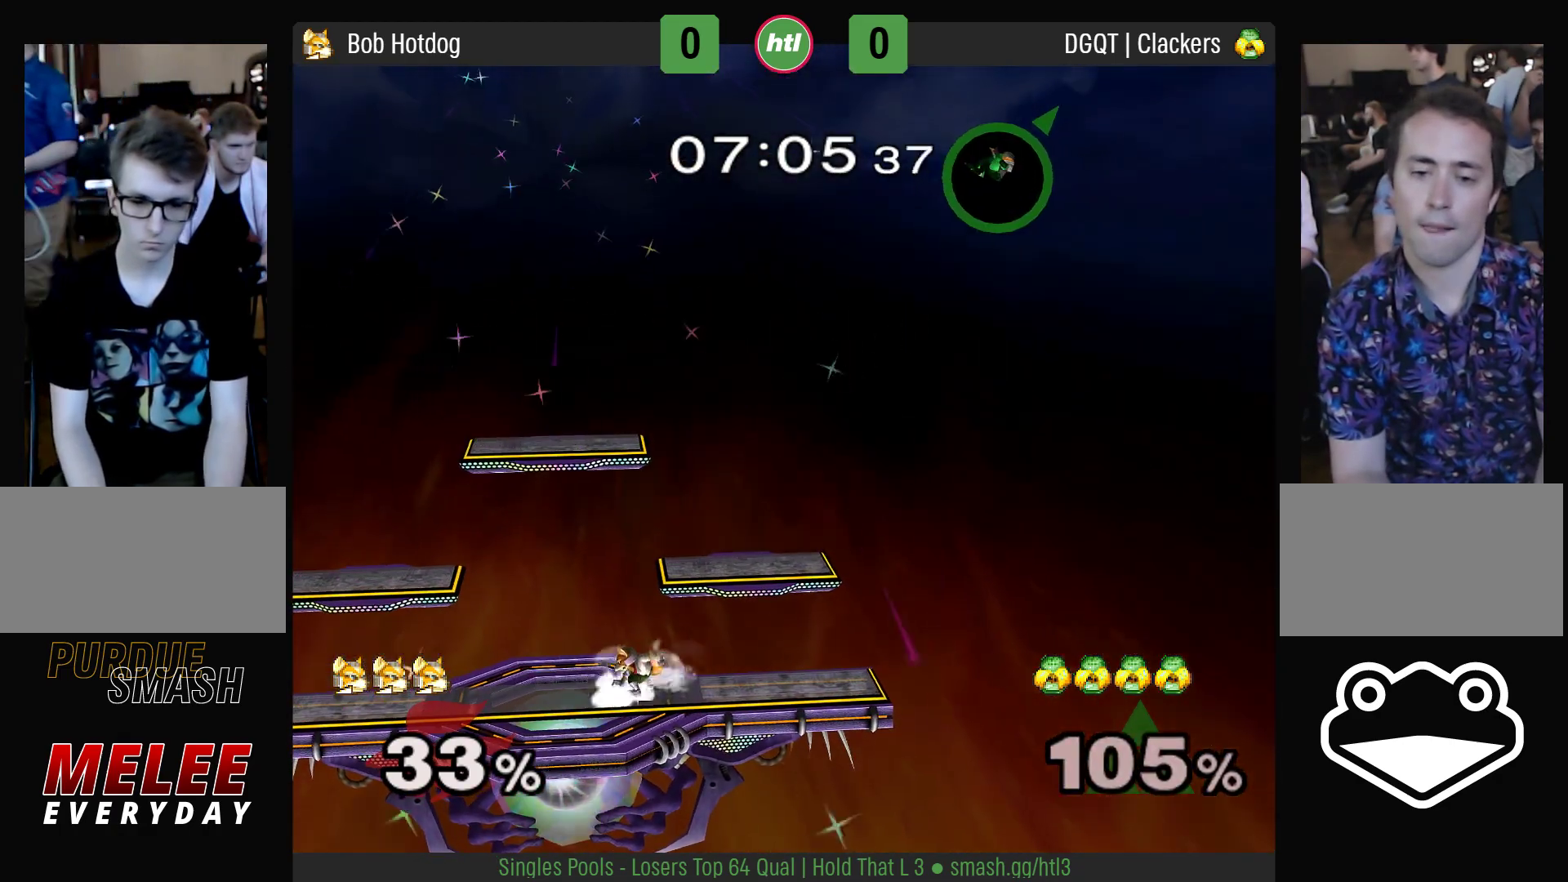
{"buttons": [], "left_stick": "down", "right_stick": "center", "events": [[33, "L1", "up"], [33, "R1", "up"], [300, "left_stick", "center"], [483, "left_stick", "down"]]}
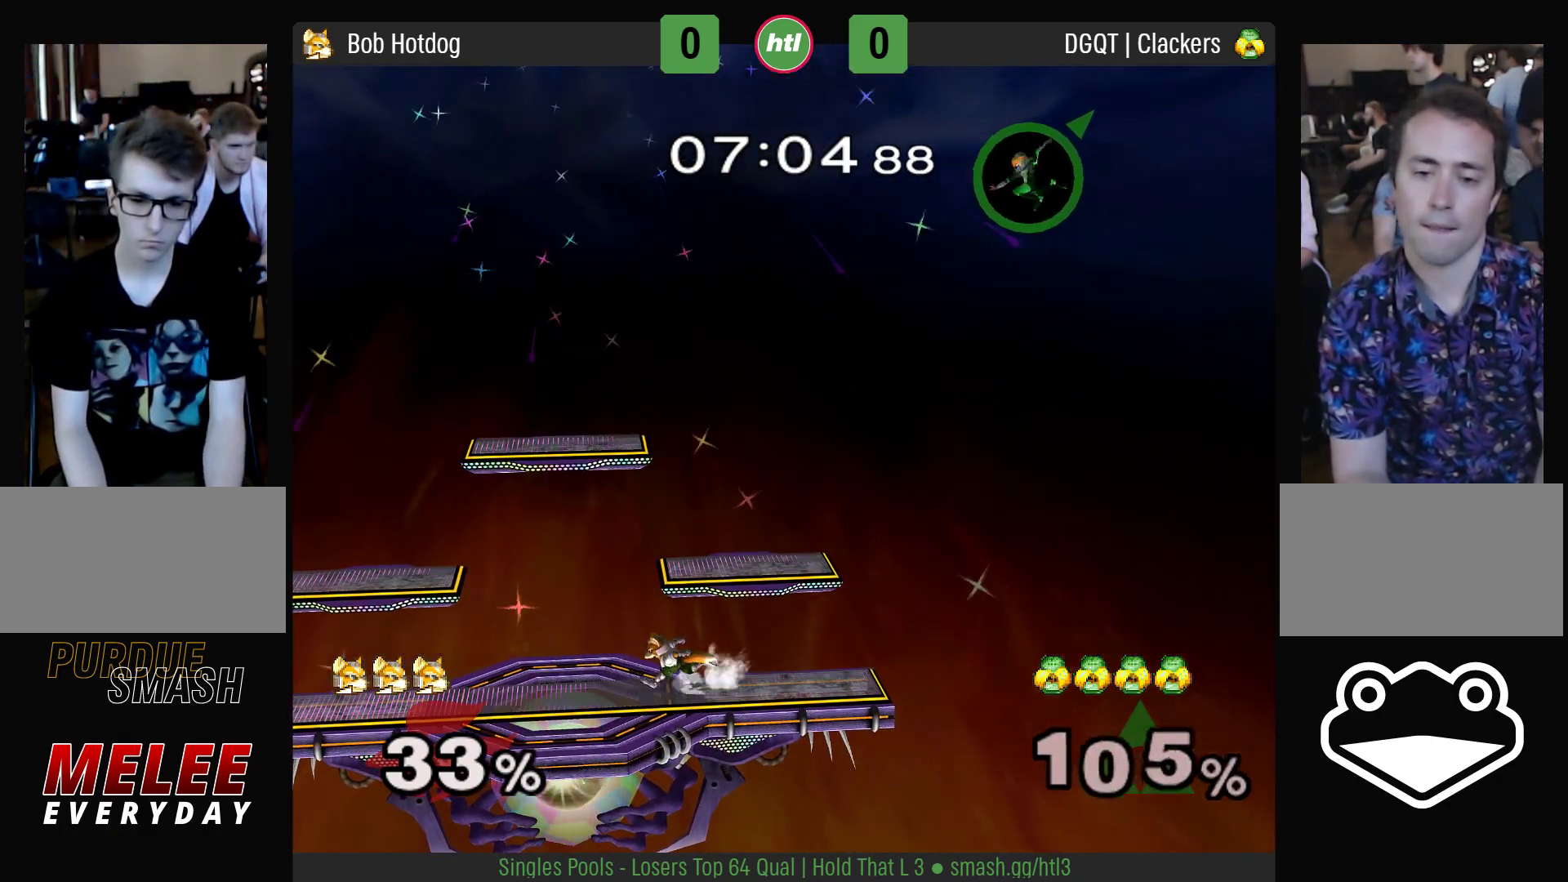
{"buttons": [], "left_stick": "center", "right_stick": "center", "events": [[17, "Y", "down"], [50, "L1", "down"], [50, "R1", "down"], [67, "Y", "up"], [133, "left_stick", "right"], [183, "L1", "up"], [183, "R1", "up"], [217, "left_stick", "center"], [333, "Y", "down"], [367, "L1", "down"], [367, "R1", "down"], [367, "left_stick", "down"], [417, "Y", "up"], [500, "L1", "up"], [500, "R1", "up"], [500, "left_stick", "center"]]}
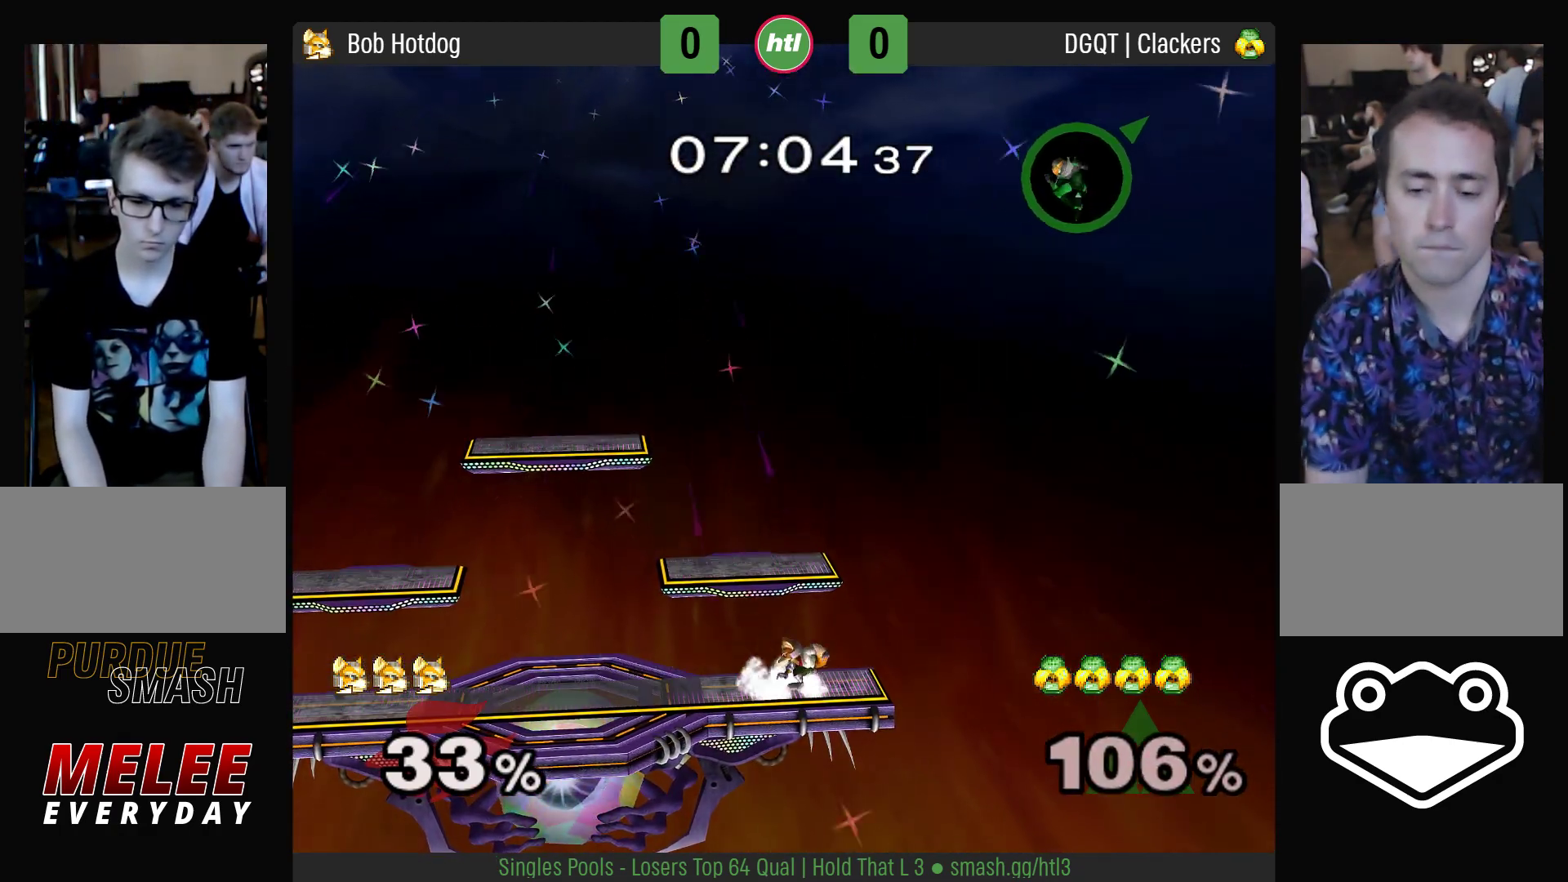
{"buttons": [], "left_stick": "center", "right_stick": "center", "events": []}
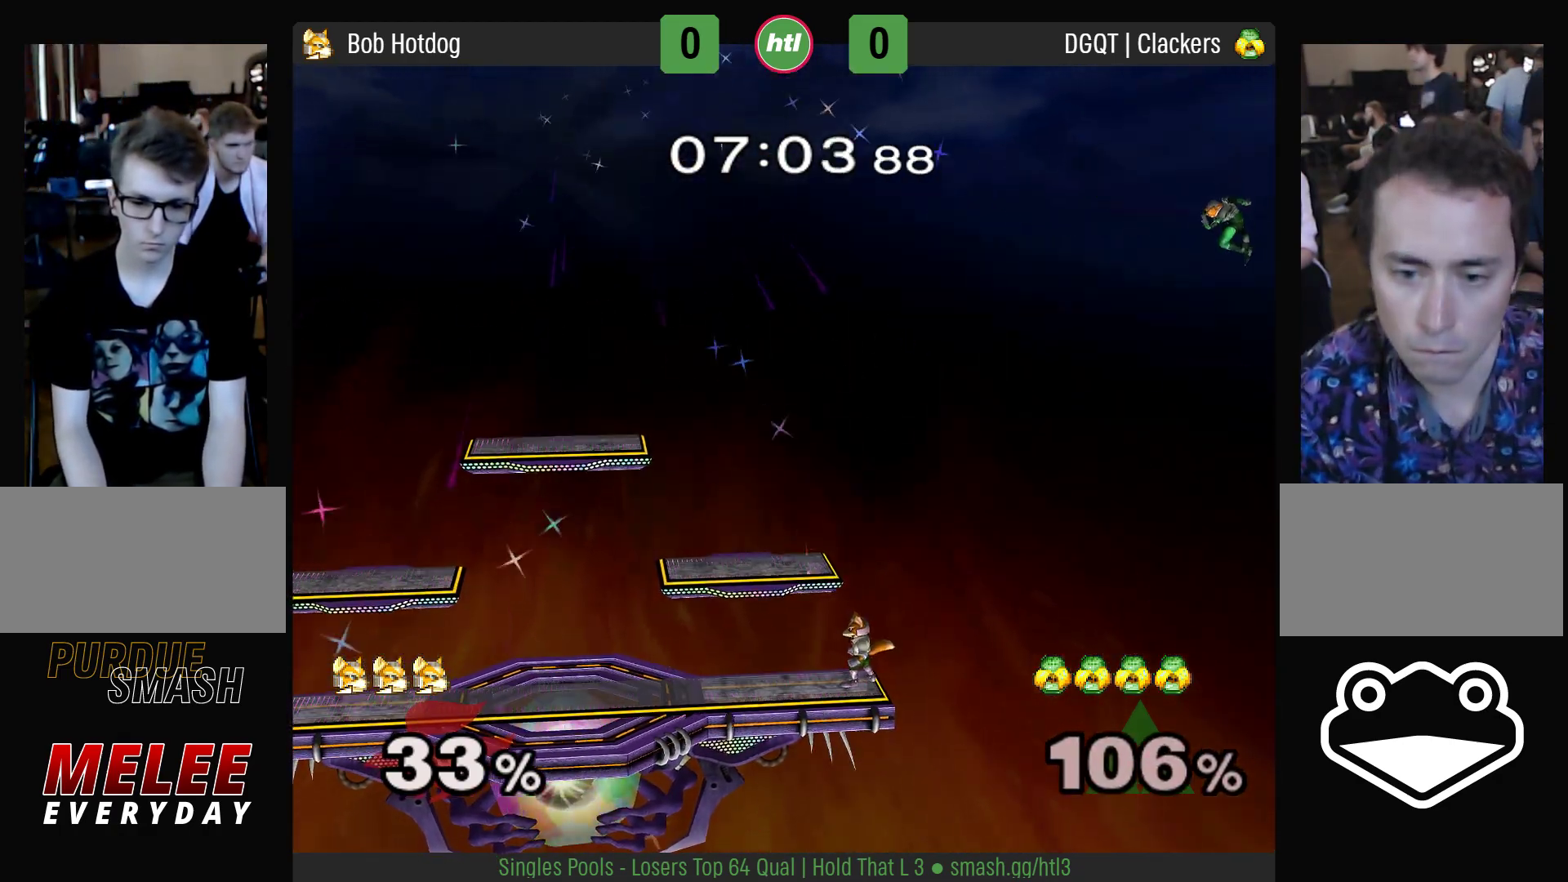
{"buttons": [], "left_stick": "left", "right_stick": "center", "events": [[133, "Y", "down"], [183, "Y", "up"], [283, "left_stick", "right"], [450, "left_stick", "left"]]}
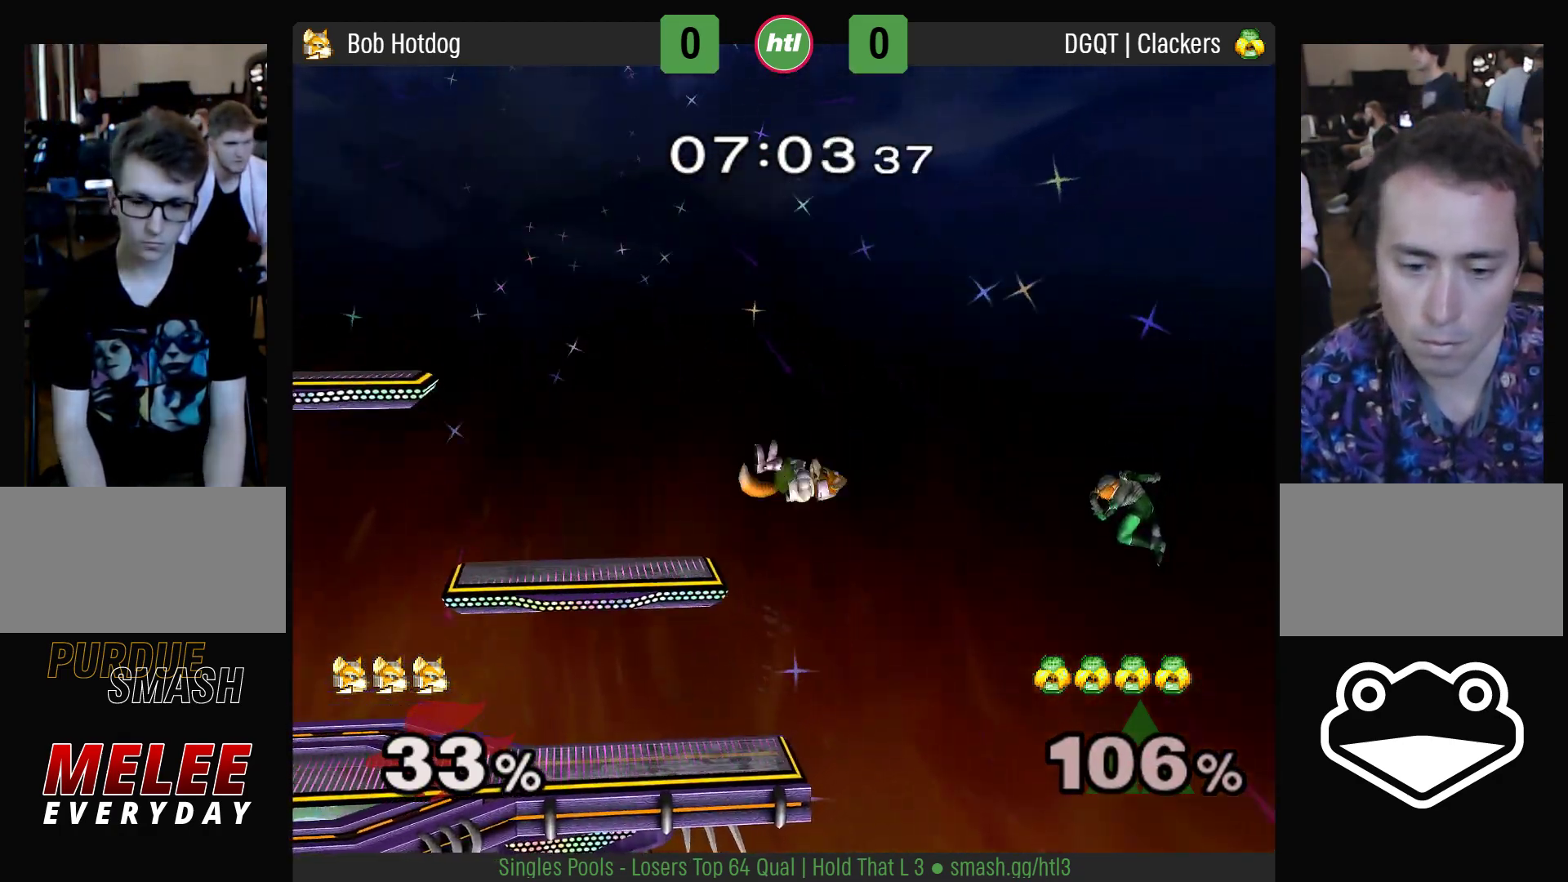
{"buttons": [], "left_stick": "center", "right_stick": "center", "events": [[67, "left_stick", "center"], [300, "left_stick", "down"], [333, "Y", "down"], [417, "Y", "up"], [433, "left_stick", "center"]]}
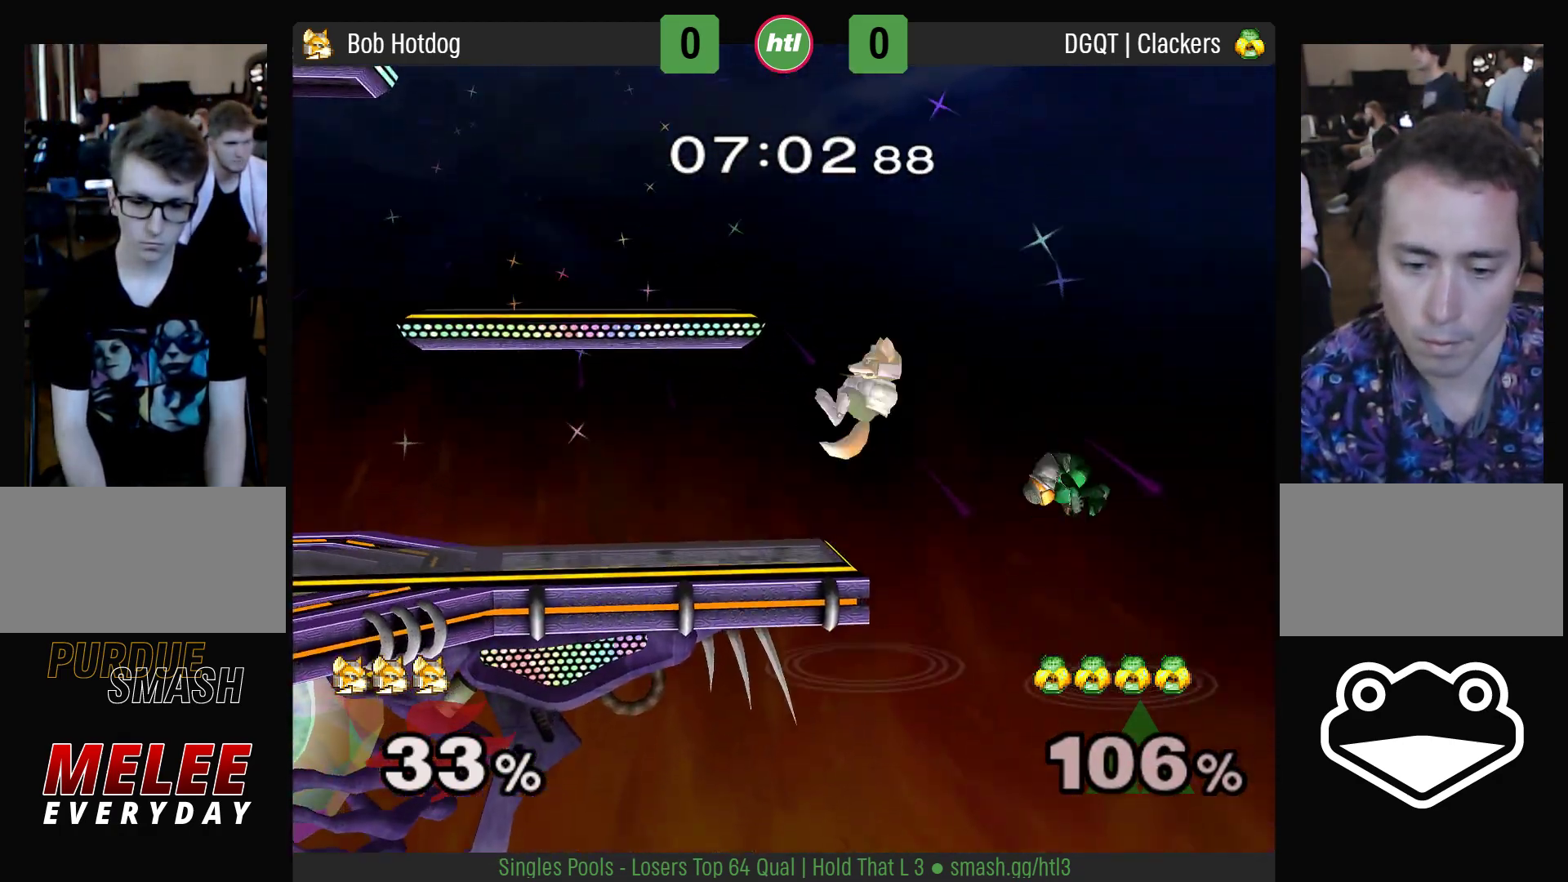
{"buttons": [], "left_stick": "center", "right_stick": "center", "events": [[133, "left_stick", "down"], [267, "left_stick", "center"]]}
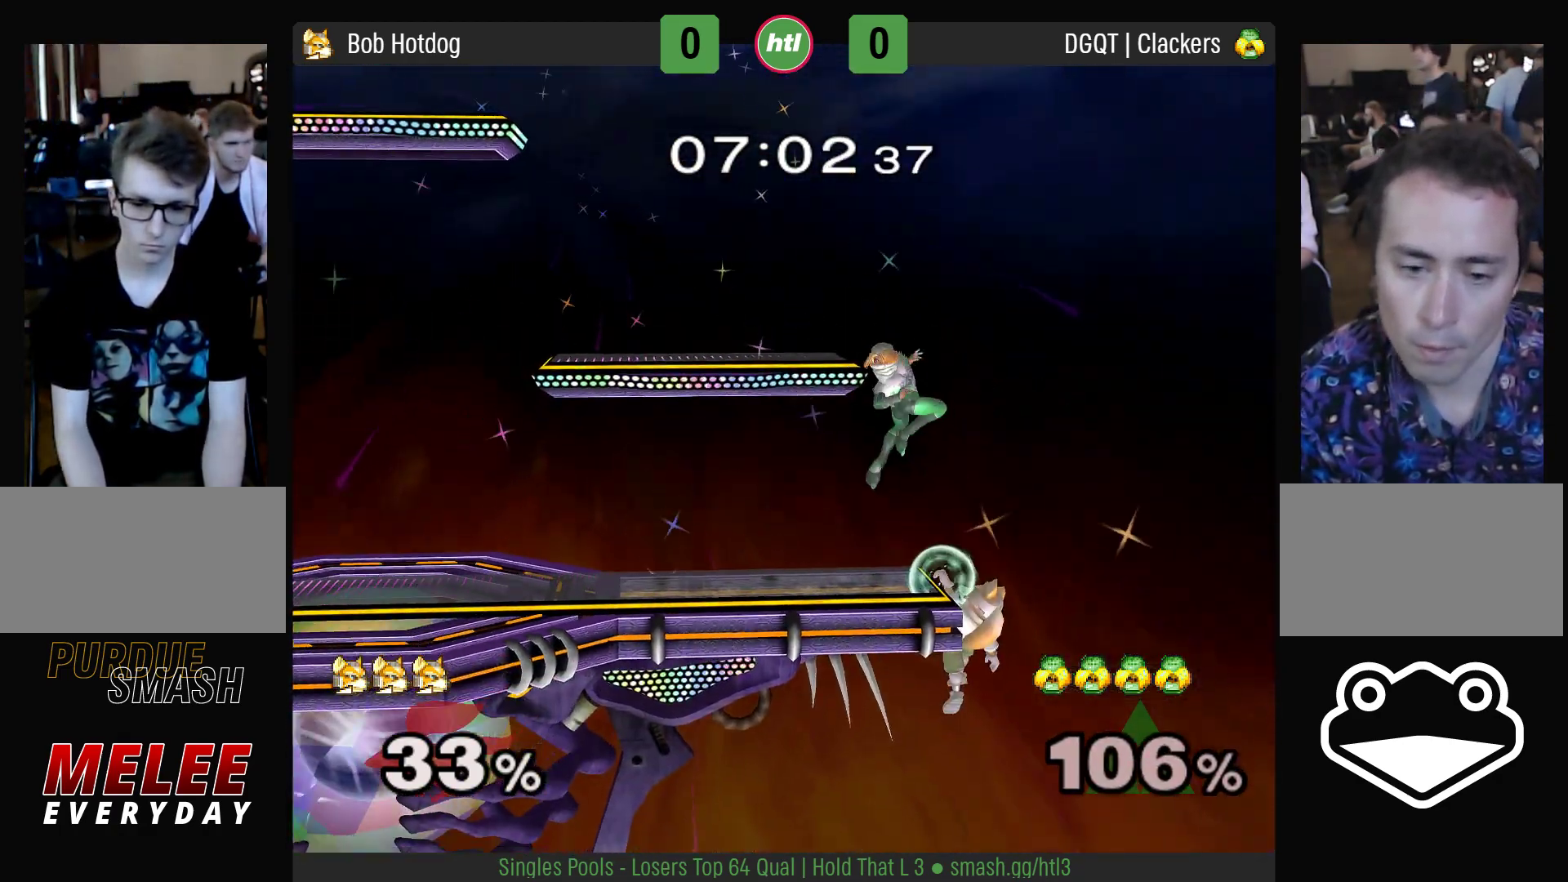
{"buttons": [], "left_stick": "center", "right_stick": "center", "events": [[50, "left_stick", "left"], [350, "left_stick", "center"]]}
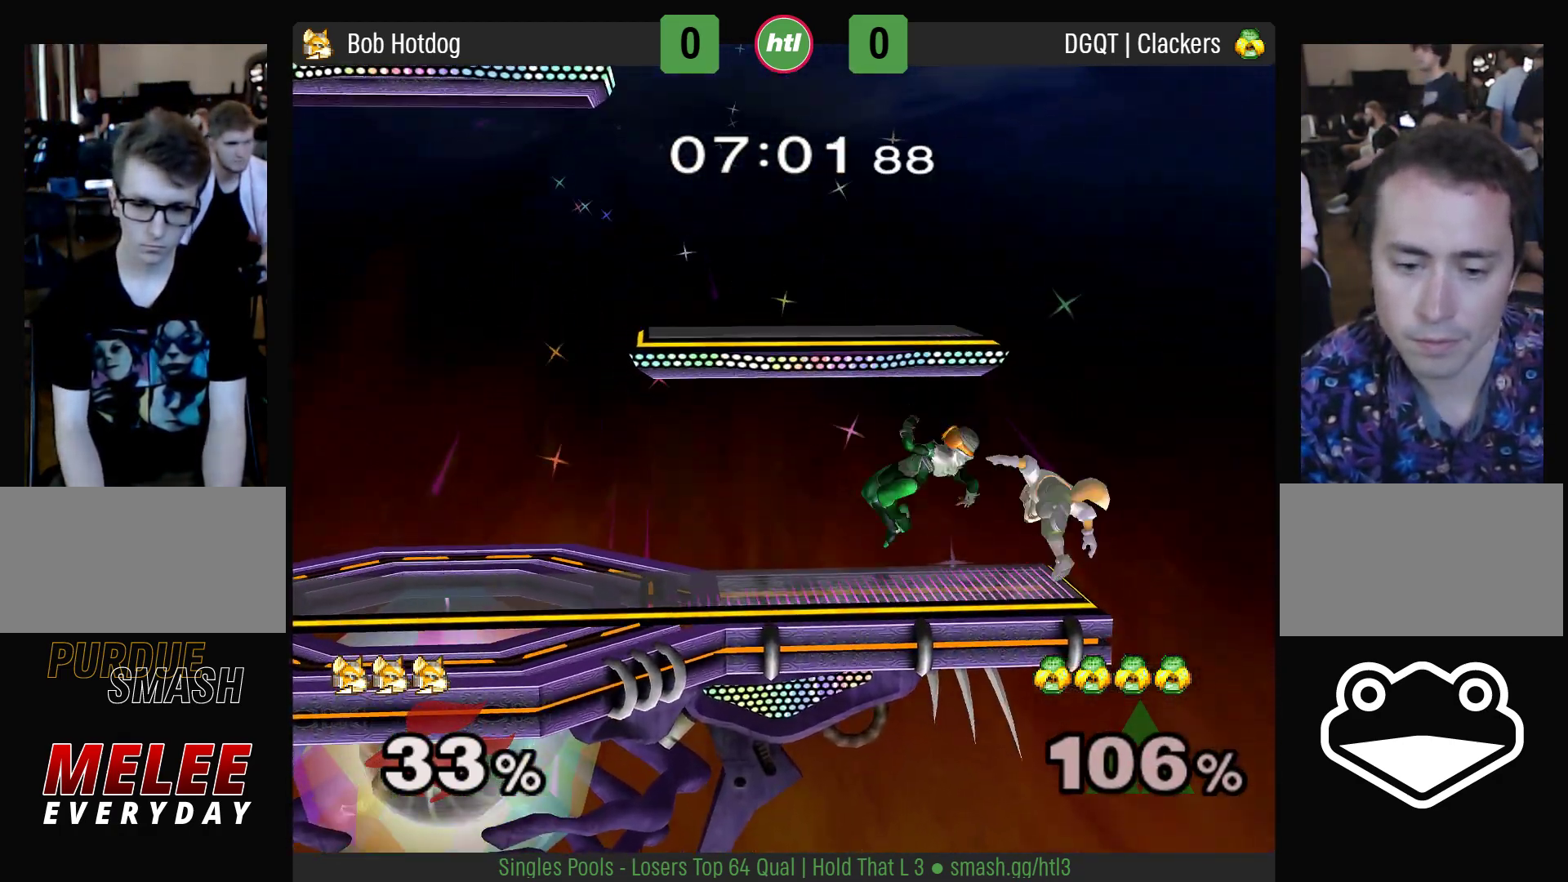
{"buttons": [], "left_stick": "center", "right_stick": "center", "events": [[83, "left_stick", "left"], [133, "Y", "down"], [167, "A", "down"], [167, "L1", "down"], [167, "Z", "down"], [200, "left_stick", "center"], [217, "R1", "down"], [233, "Y", "up"], [283, "A", "up"], [283, "L1", "up"], [283, "R1", "up"], [283, "Z", "up"], [317, "left_stick", "up"], [367, "left_stick", "center"]]}
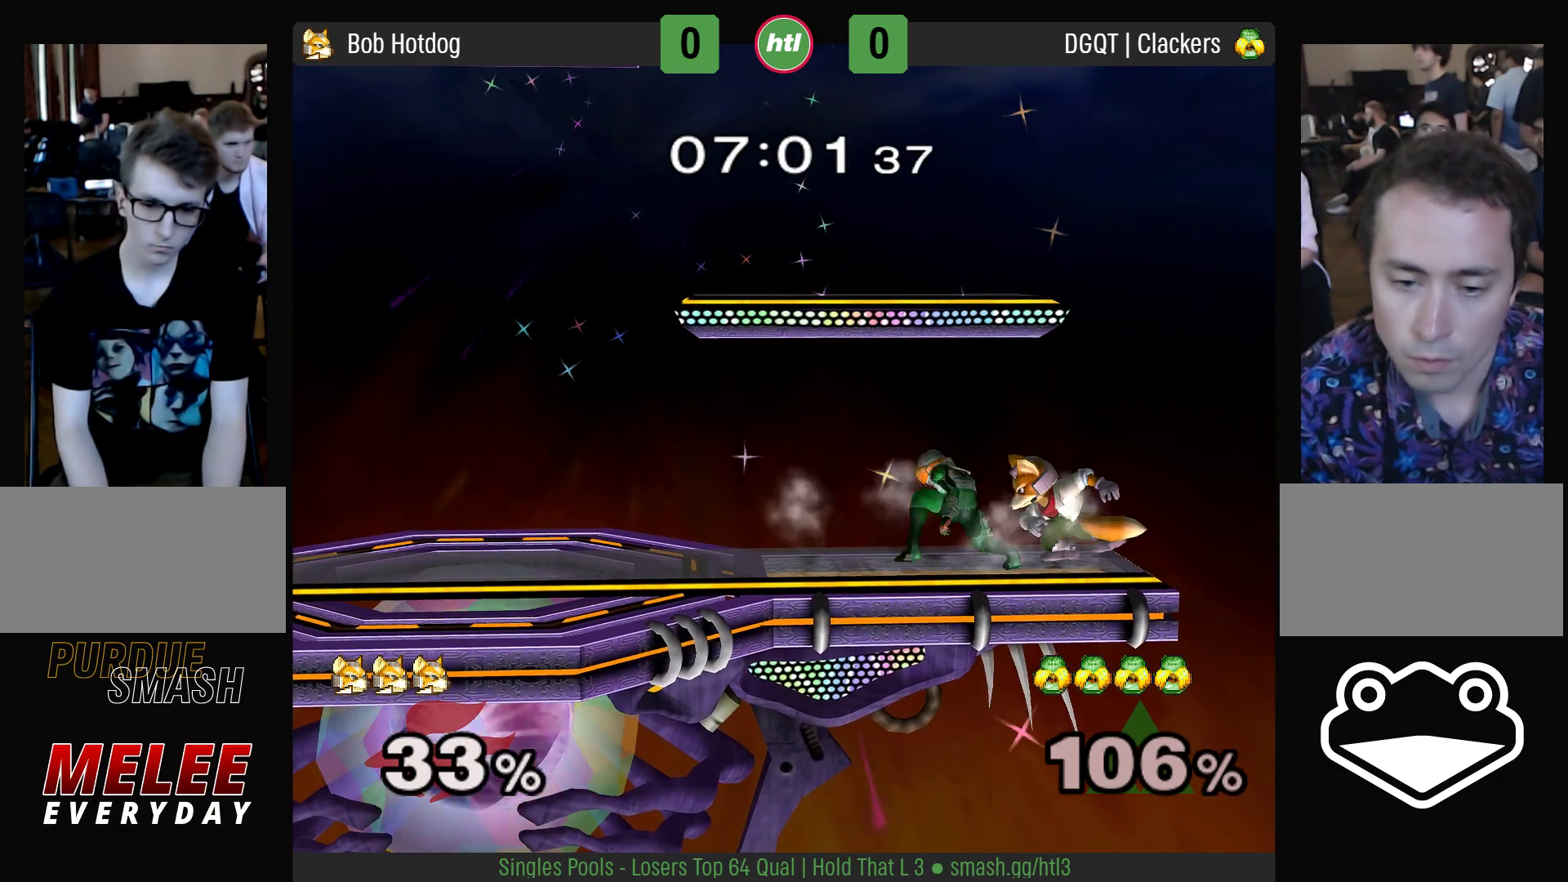
{"buttons": [], "left_stick": "left", "right_stick": "center", "events": [[167, "A", "down"], [183, "A", "up"], [383, "left_stick", "left"]]}
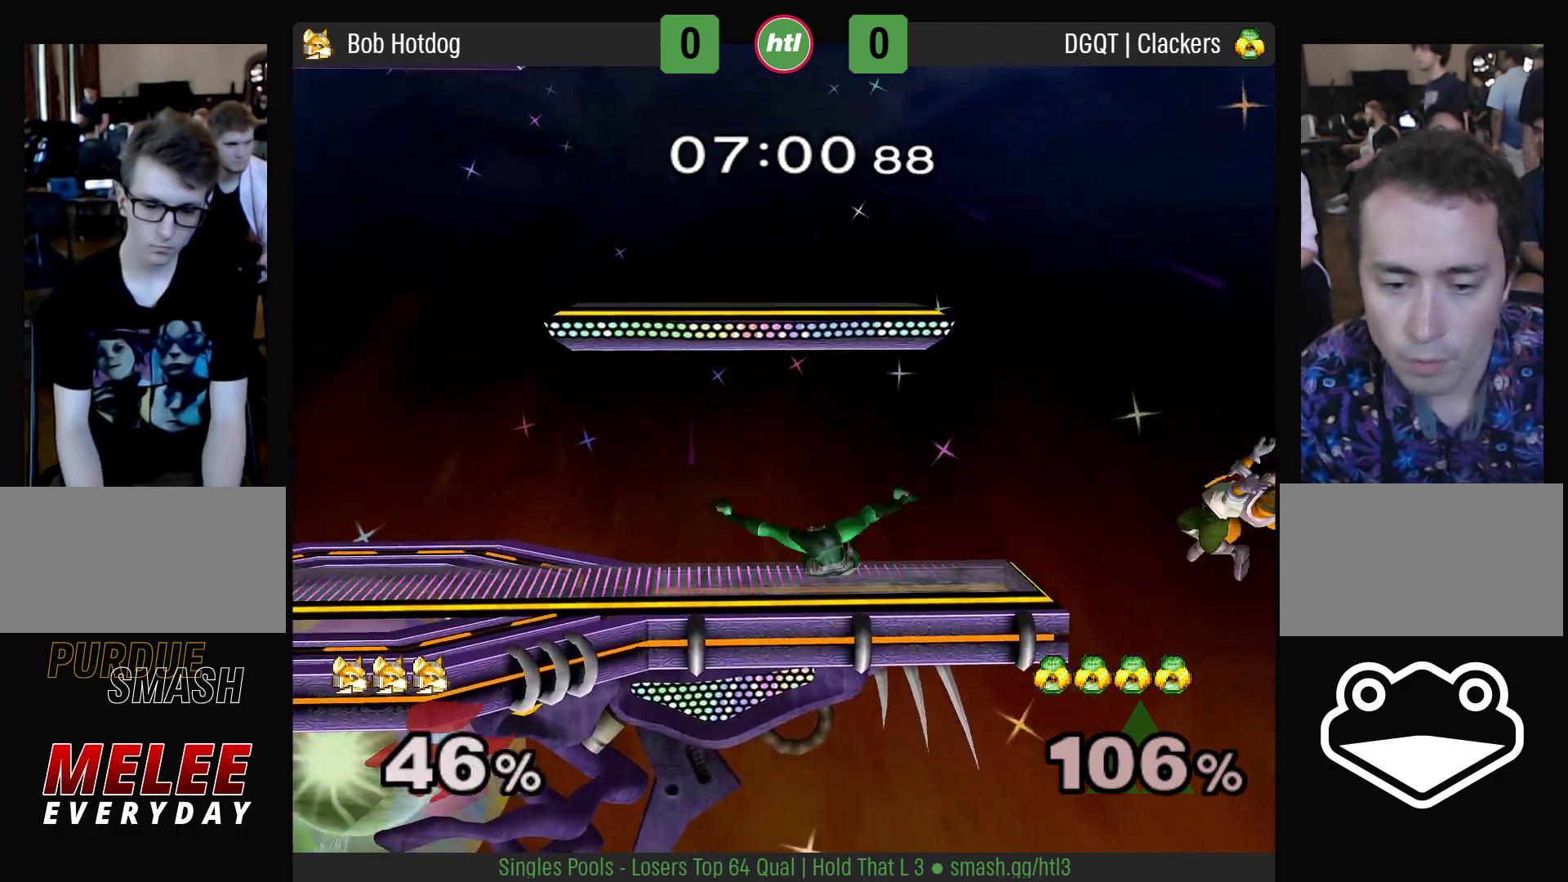
{"buttons": [], "left_stick": "left", "right_stick": "center", "events": [[33, "Y", "down"], [117, "Y", "up"], [167, "Y", "down"], [233, "Y", "up"], [283, "Y", "down"], [383, "Y", "up"], [417, "Y", "down"], [483, "Y", "up"]]}
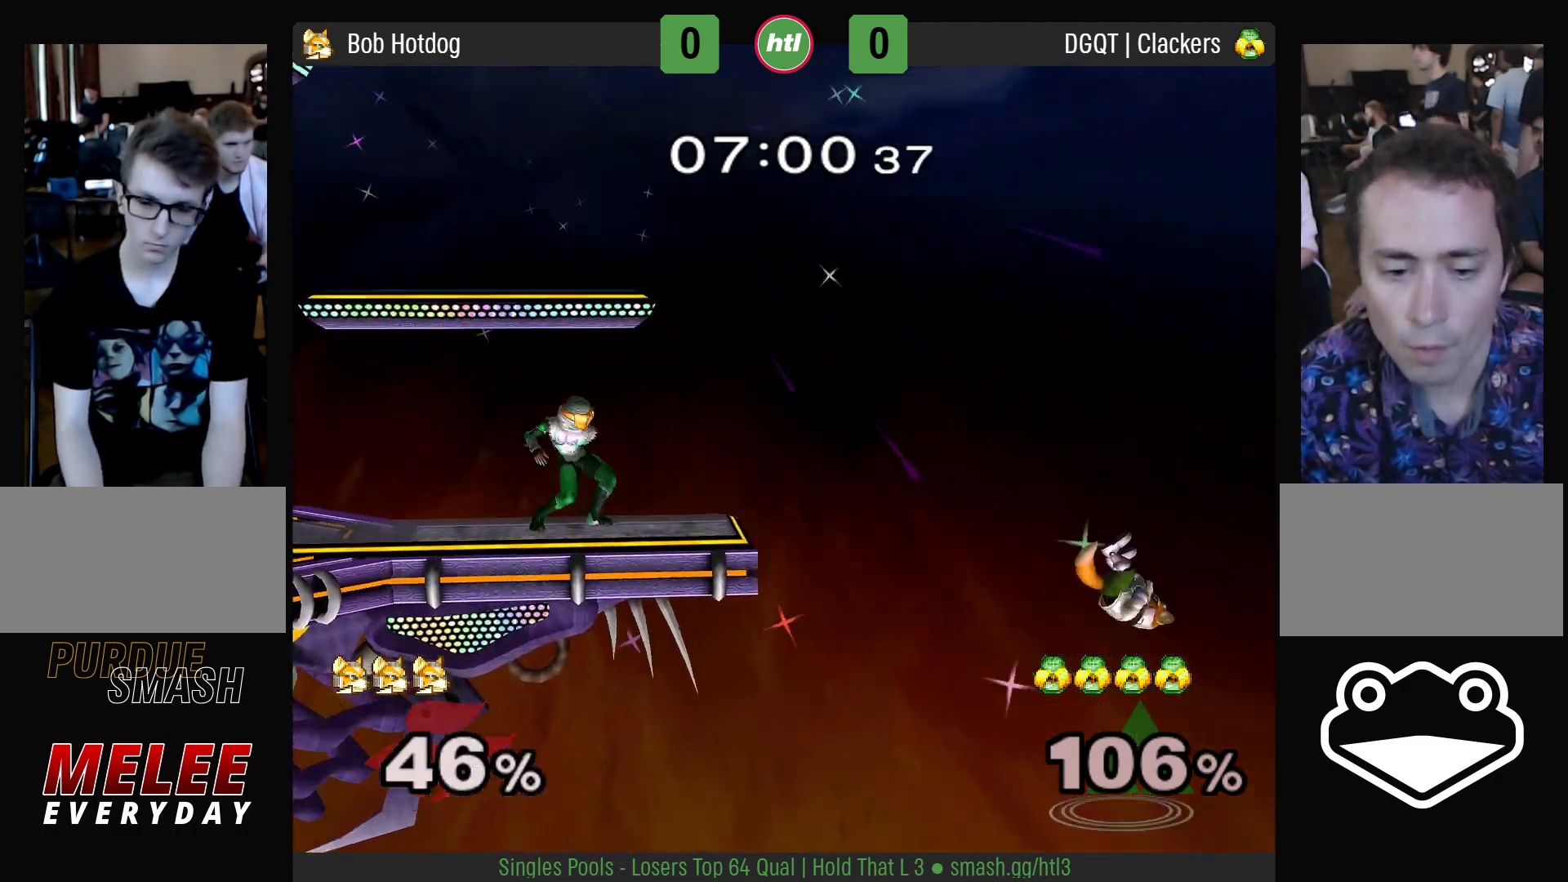
{"buttons": [], "left_stick": "up-left", "right_stick": "center", "events": [[50, "B", "down"], [183, "B", "up"], [450, "left_stick", "up-left"]]}
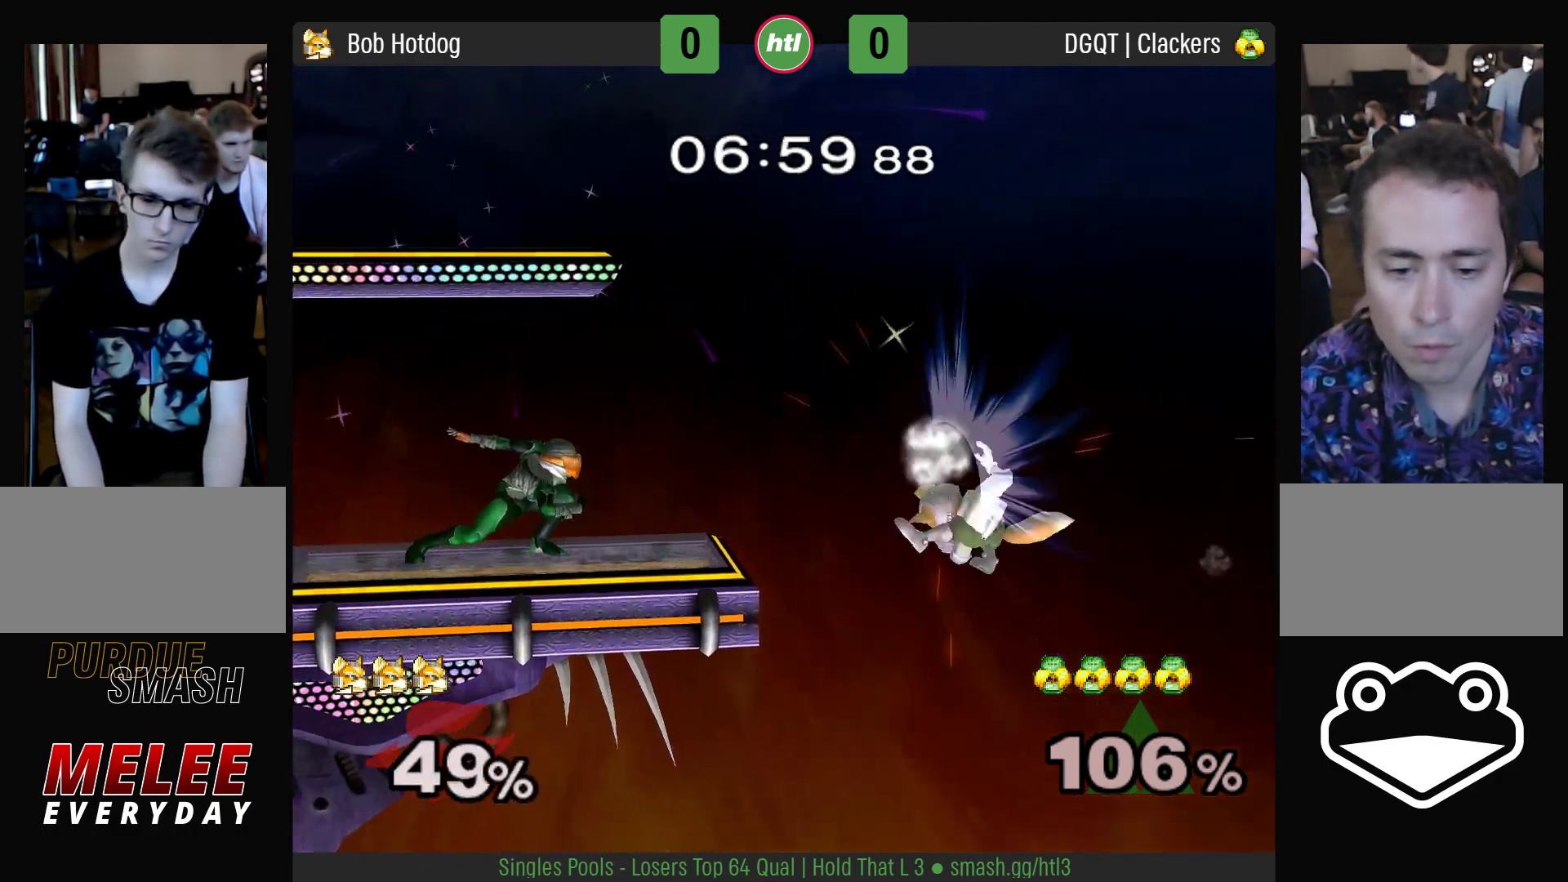
{"buttons": [], "left_stick": "up", "right_stick": "center", "events": [[50, "B", "down"], [117, "B", "up"], [167, "B", "down"], [233, "B", "up"], [283, "B", "down"], [283, "left_stick", "up"], [350, "B", "up"]]}
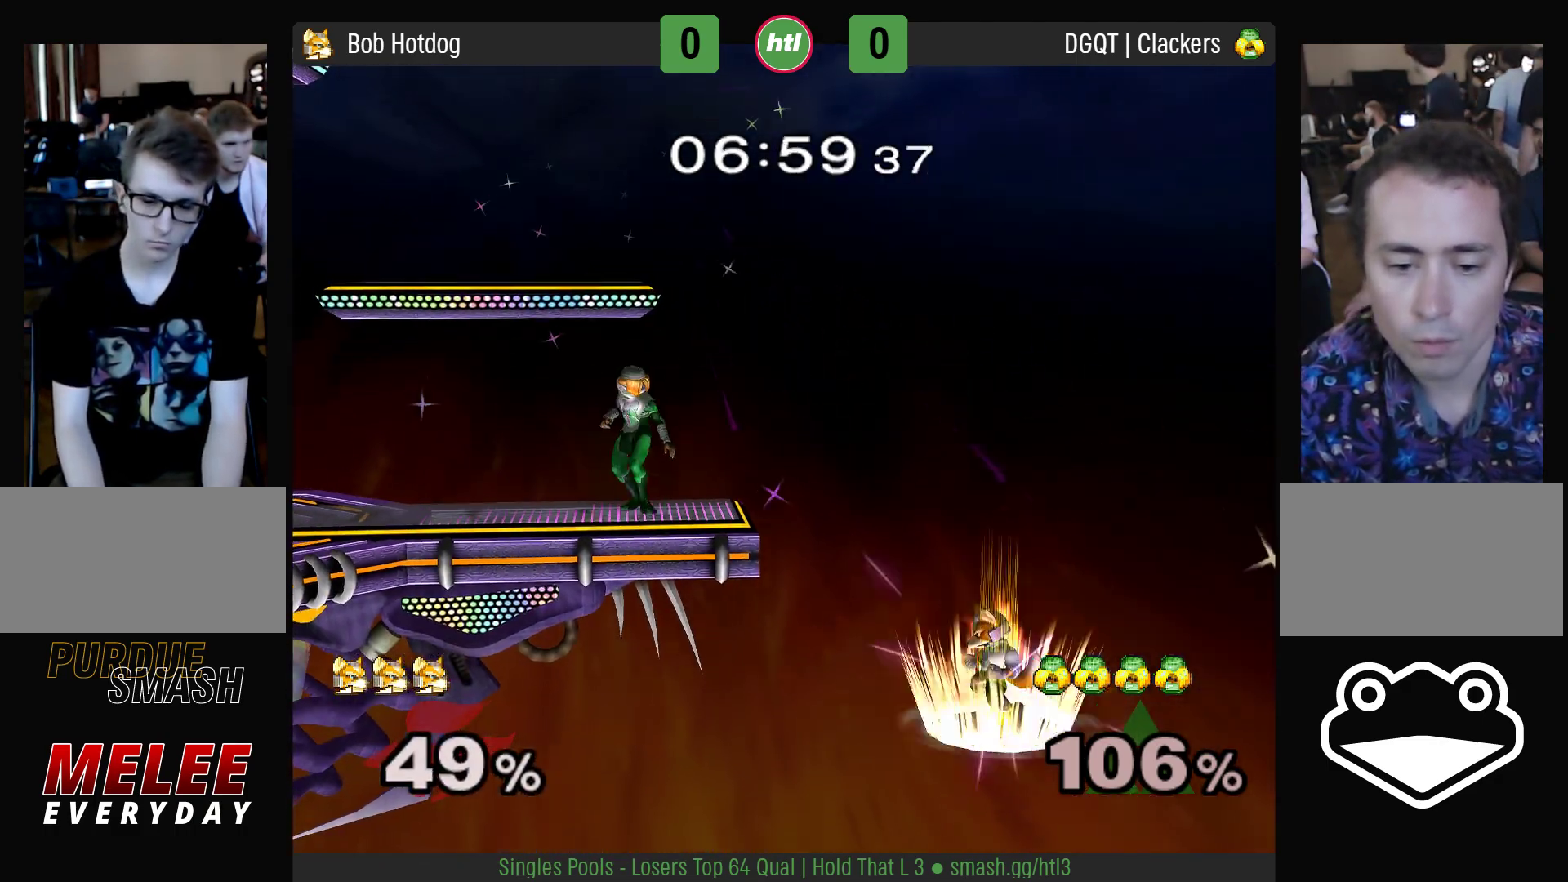
{"buttons": [], "left_stick": "up-left", "right_stick": "center", "events": [[433, "left_stick", "up-left"]]}
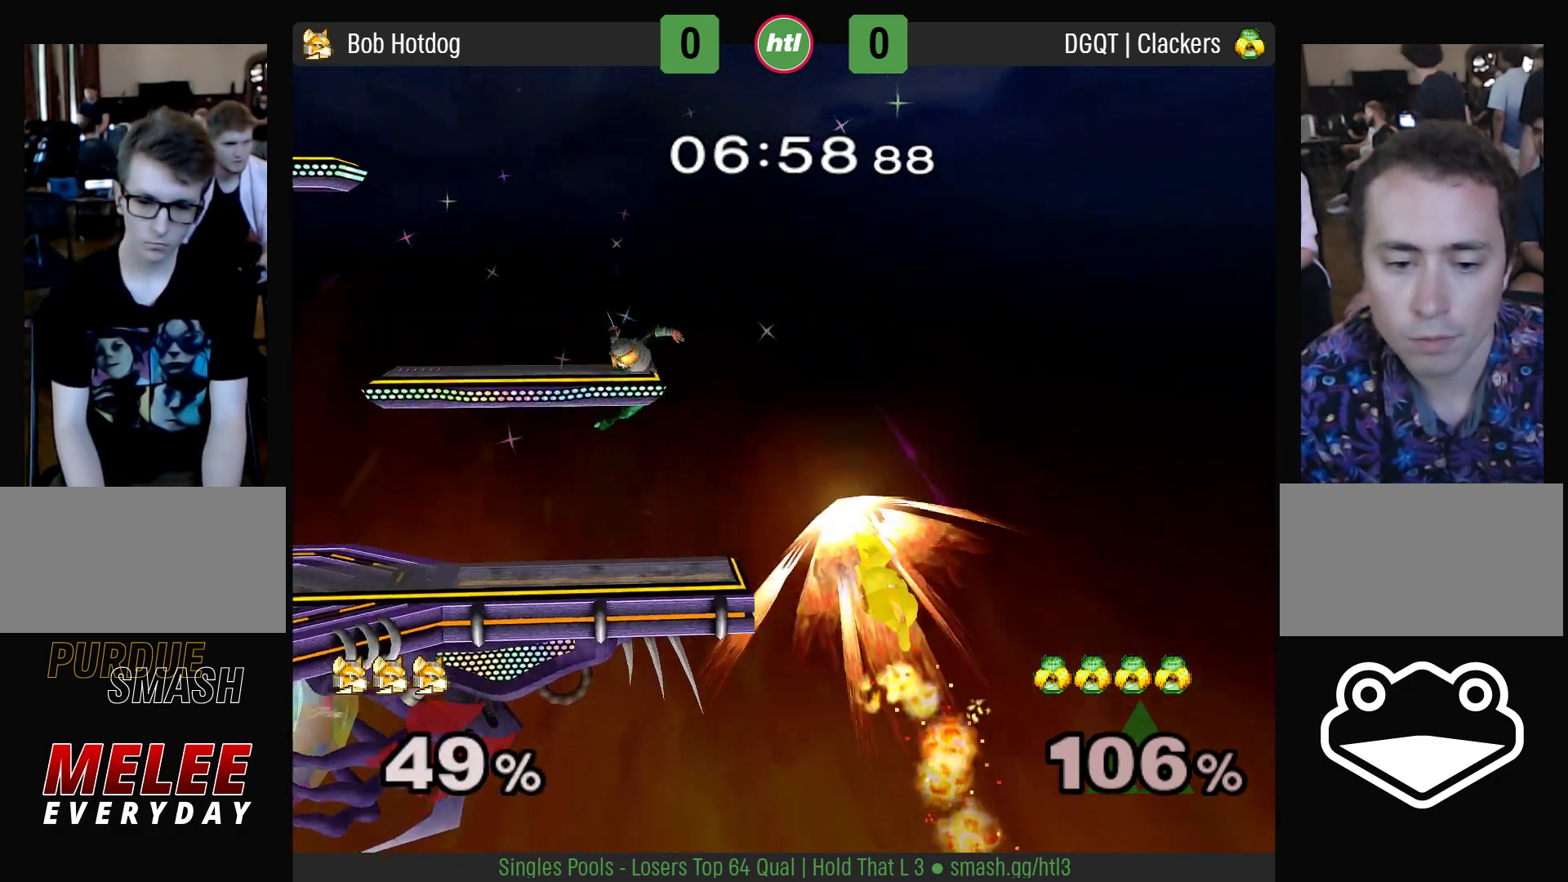
{"buttons": [], "left_stick": "up", "right_stick": "center", "events": [[133, "left_stick", "up"], [317, "left_stick", "up-left"], [417, "left_stick", "up"], [433, "B", "down"], [500, "B", "up"]]}
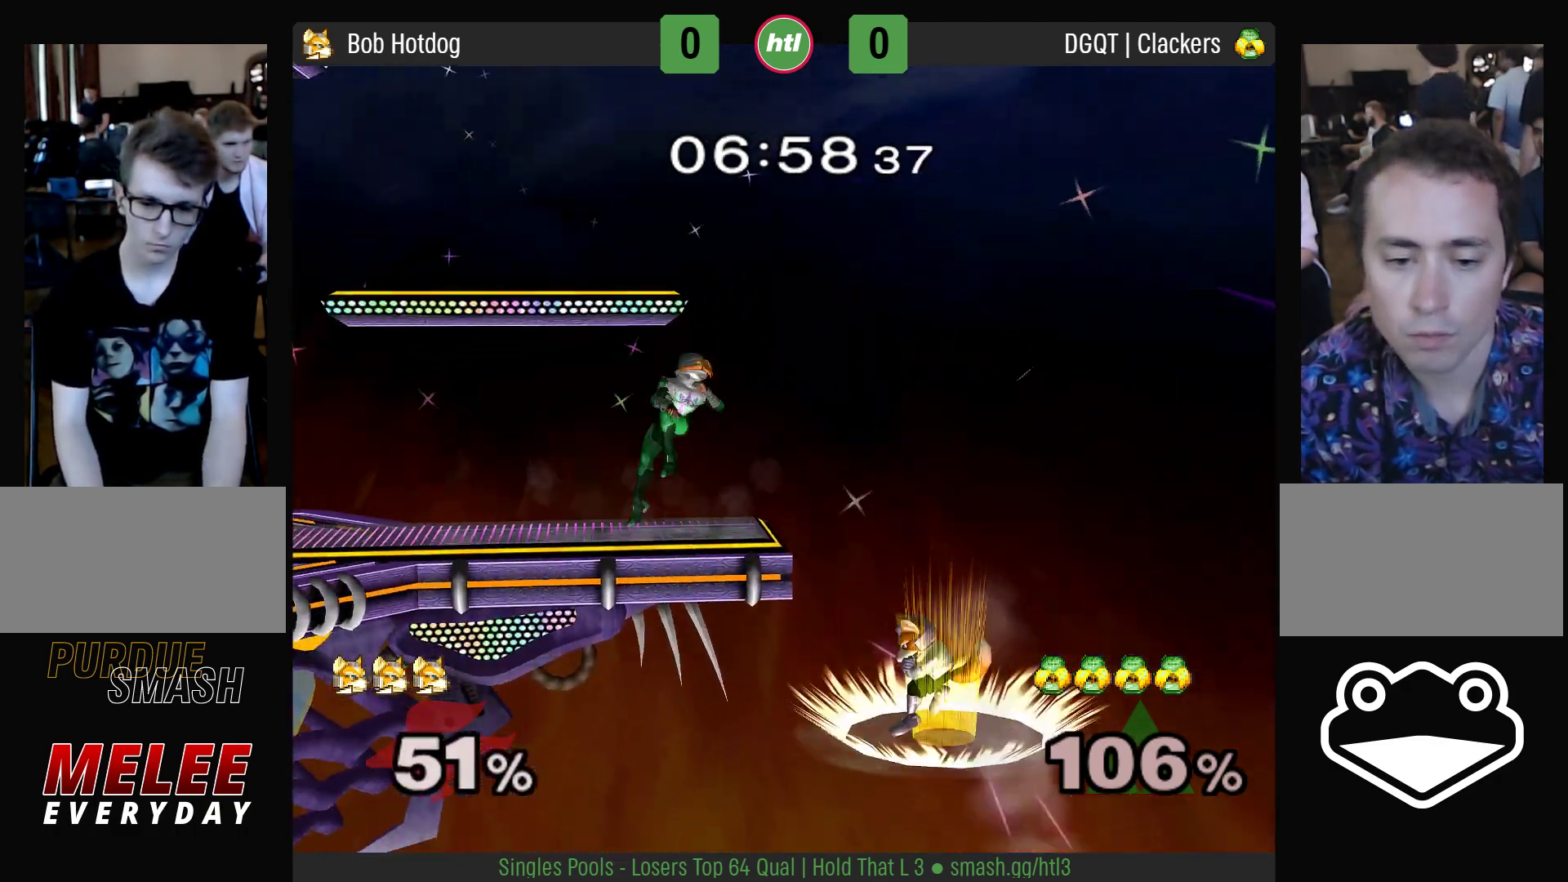
{"buttons": [], "left_stick": "up-left", "right_stick": "center", "events": [[67, "B", "down"], [133, "B", "up"], [233, "left_stick", "up-left"]]}
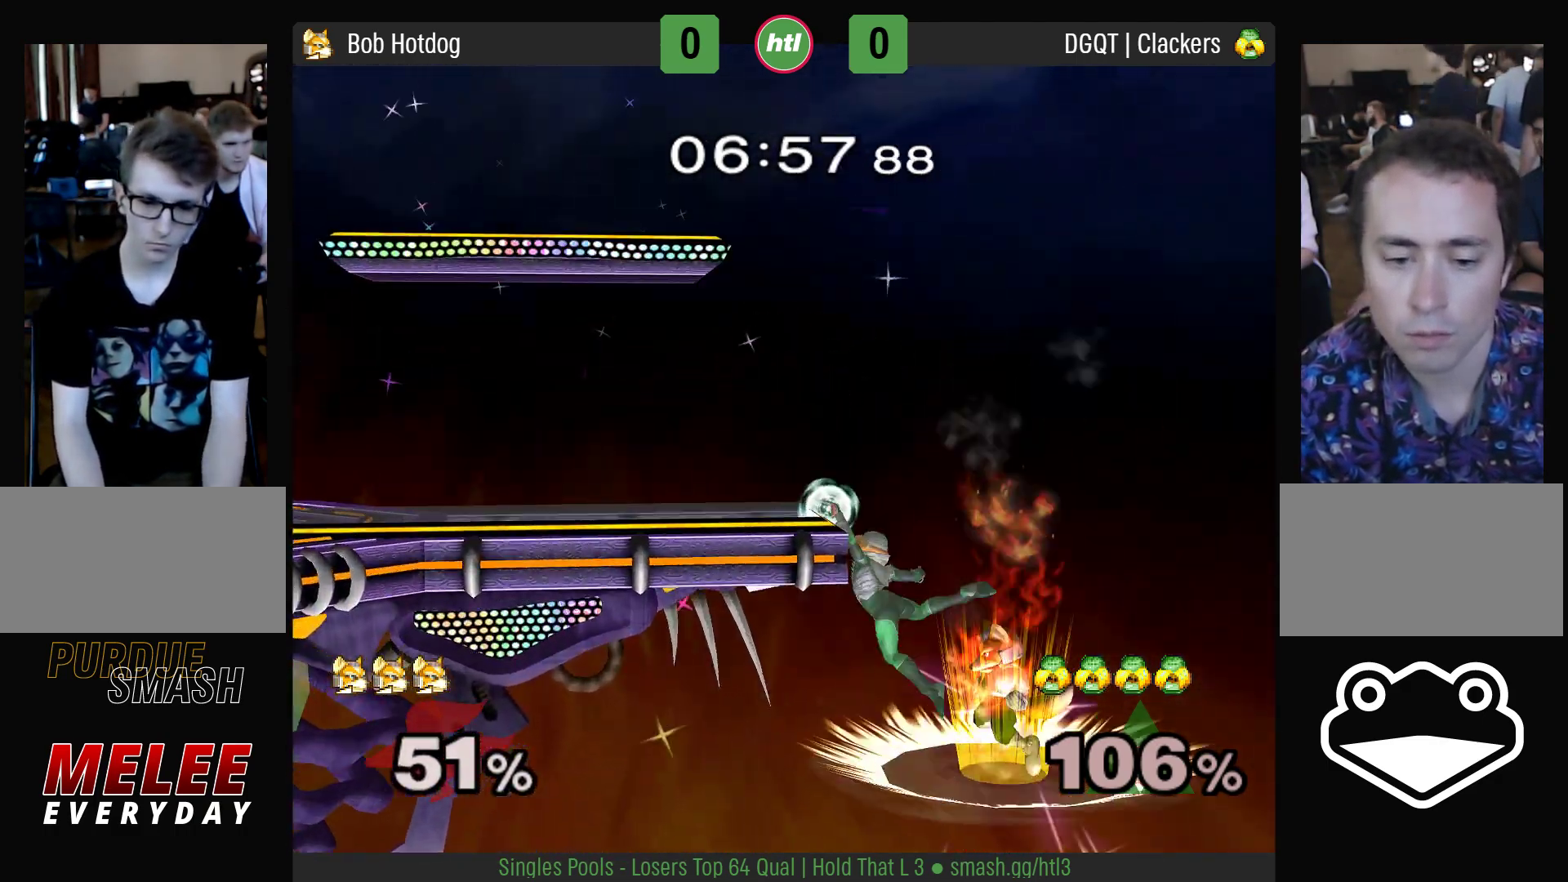
{"buttons": ["L1", "R1"], "left_stick": "up-left", "right_stick": "center", "events": [[133, "B", "down"], [150, "L1", "down"], [150, "R1", "down"], [450, "B", "up"]]}